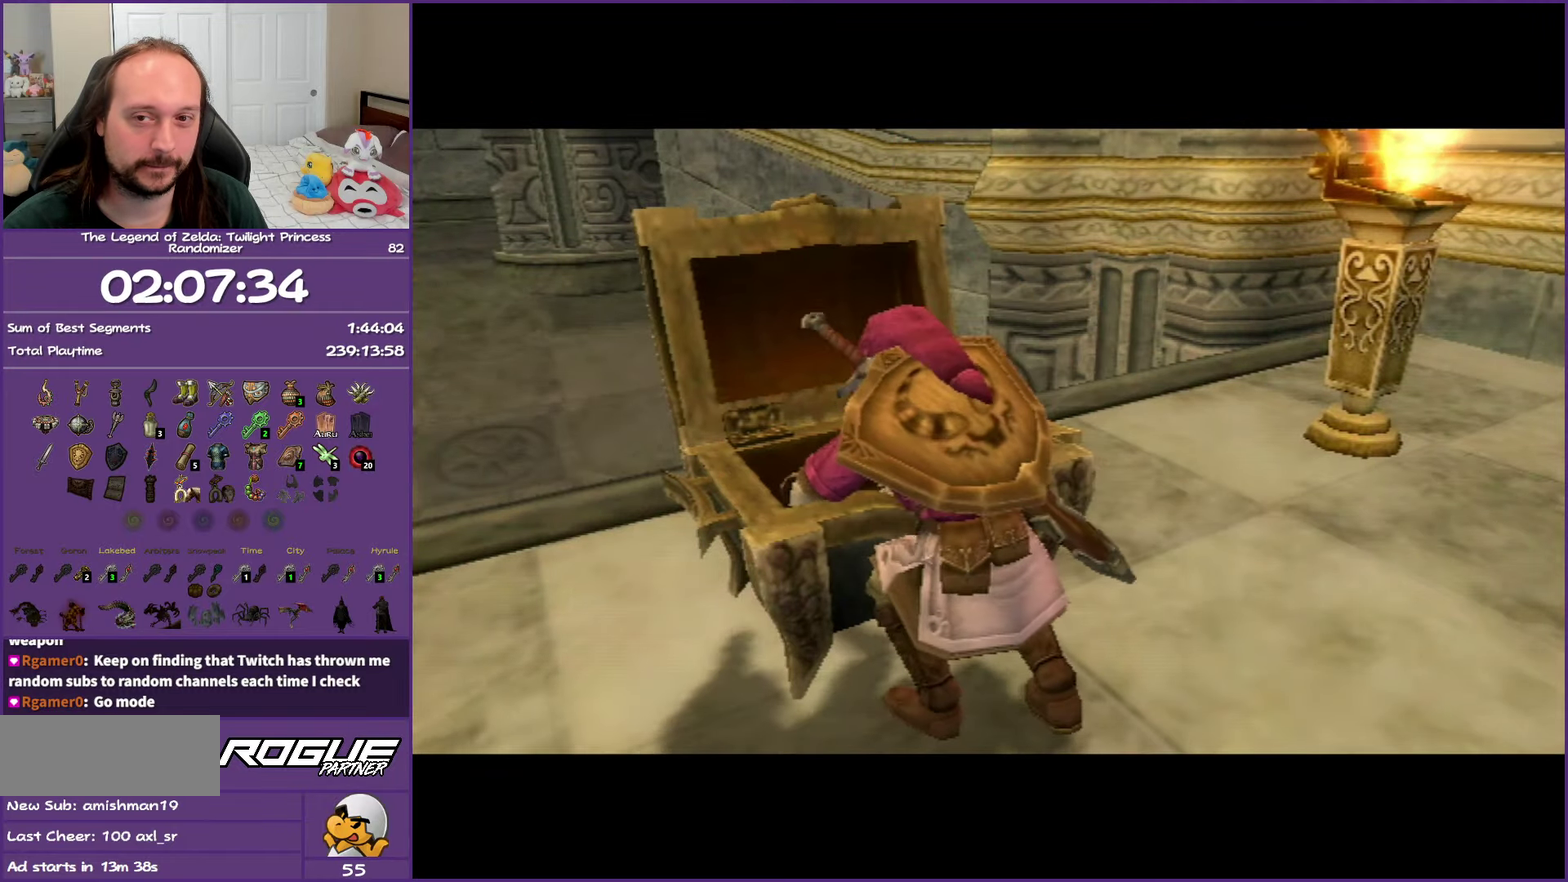
Gameplay with a controller (Nintendo layout); each line is a JSON object with the inputs held at the frame after it. "events" lists button and stick changes between this image and that frame as [ms after this image, input, new state], when the widget could be followed in between. Not read: L3 R3.
{"buttons": ["B"], "left_stick": "center", "right_stick": "center", "events": []}
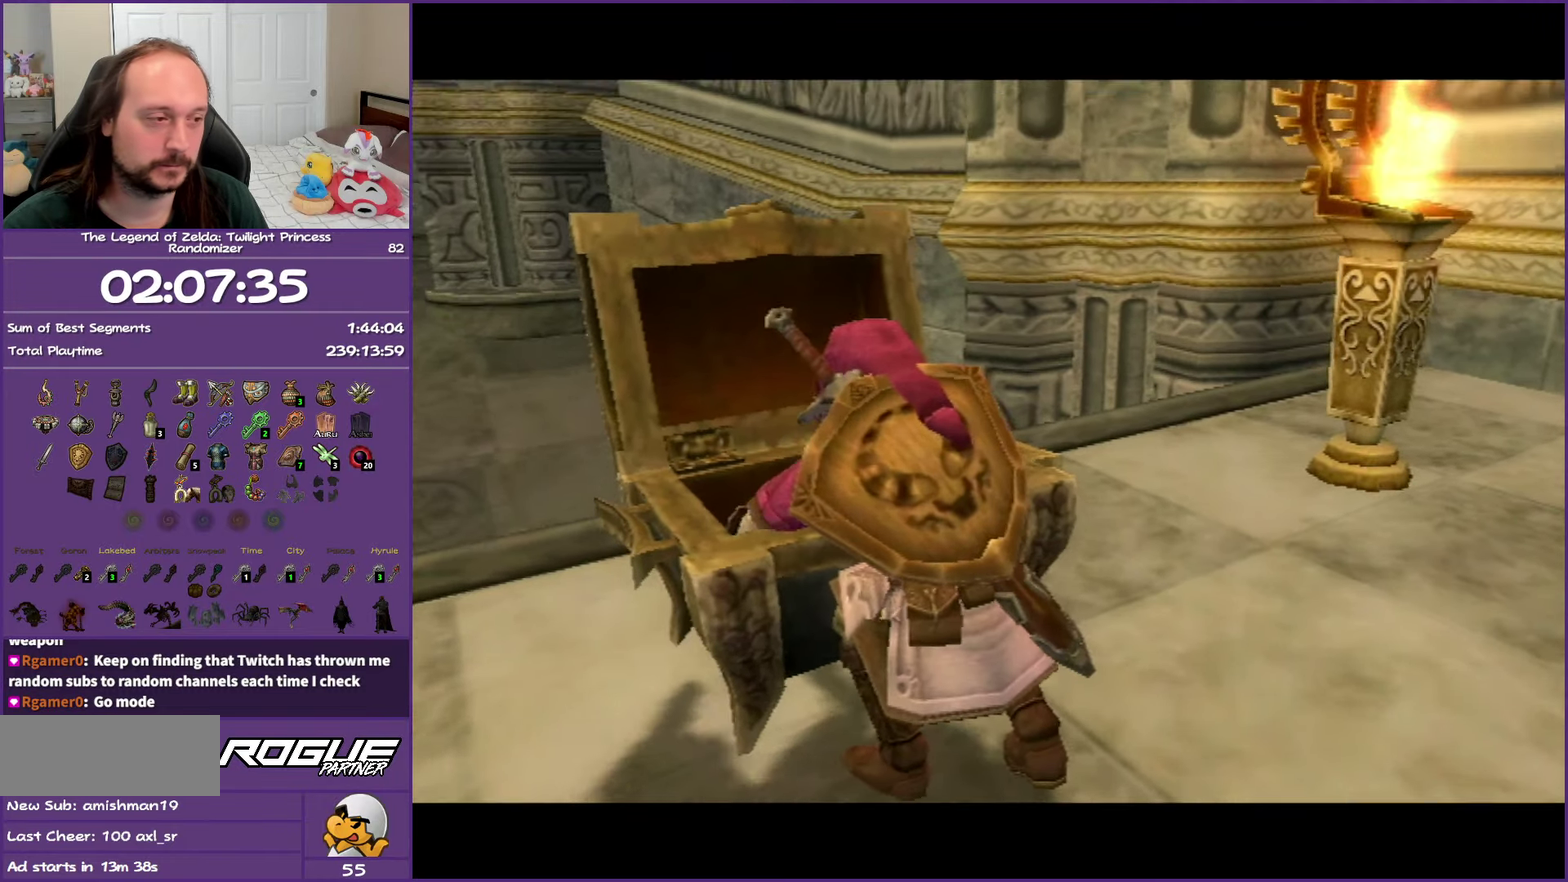
{"buttons": ["B"], "left_stick": "center", "right_stick": "center", "events": []}
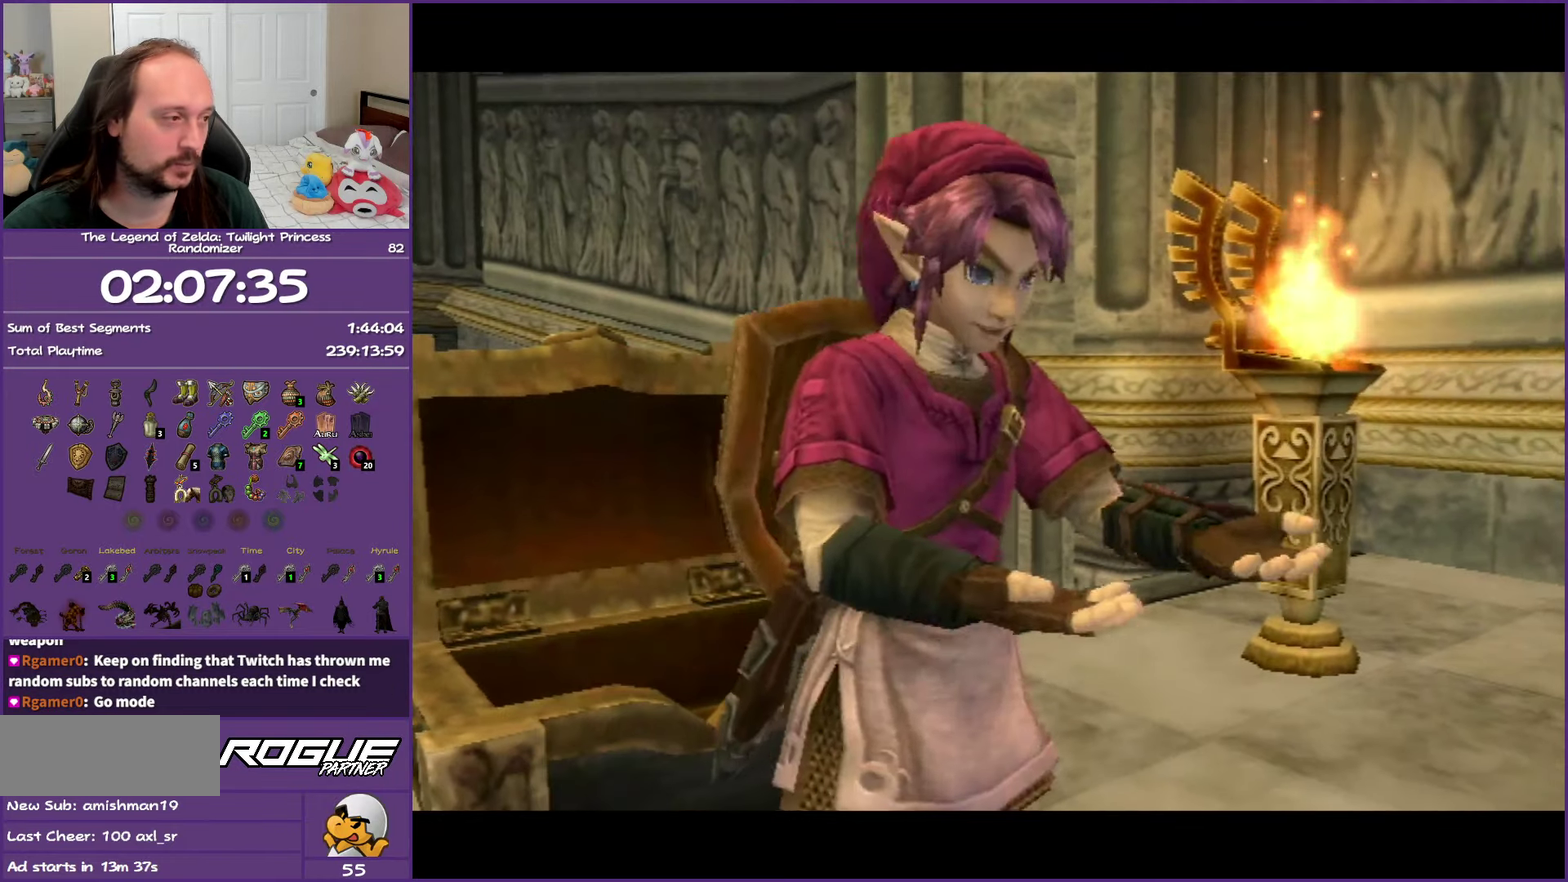
{"buttons": ["B"], "left_stick": "down-right", "right_stick": "center", "events": [[367, "left_stick", "down-right"]]}
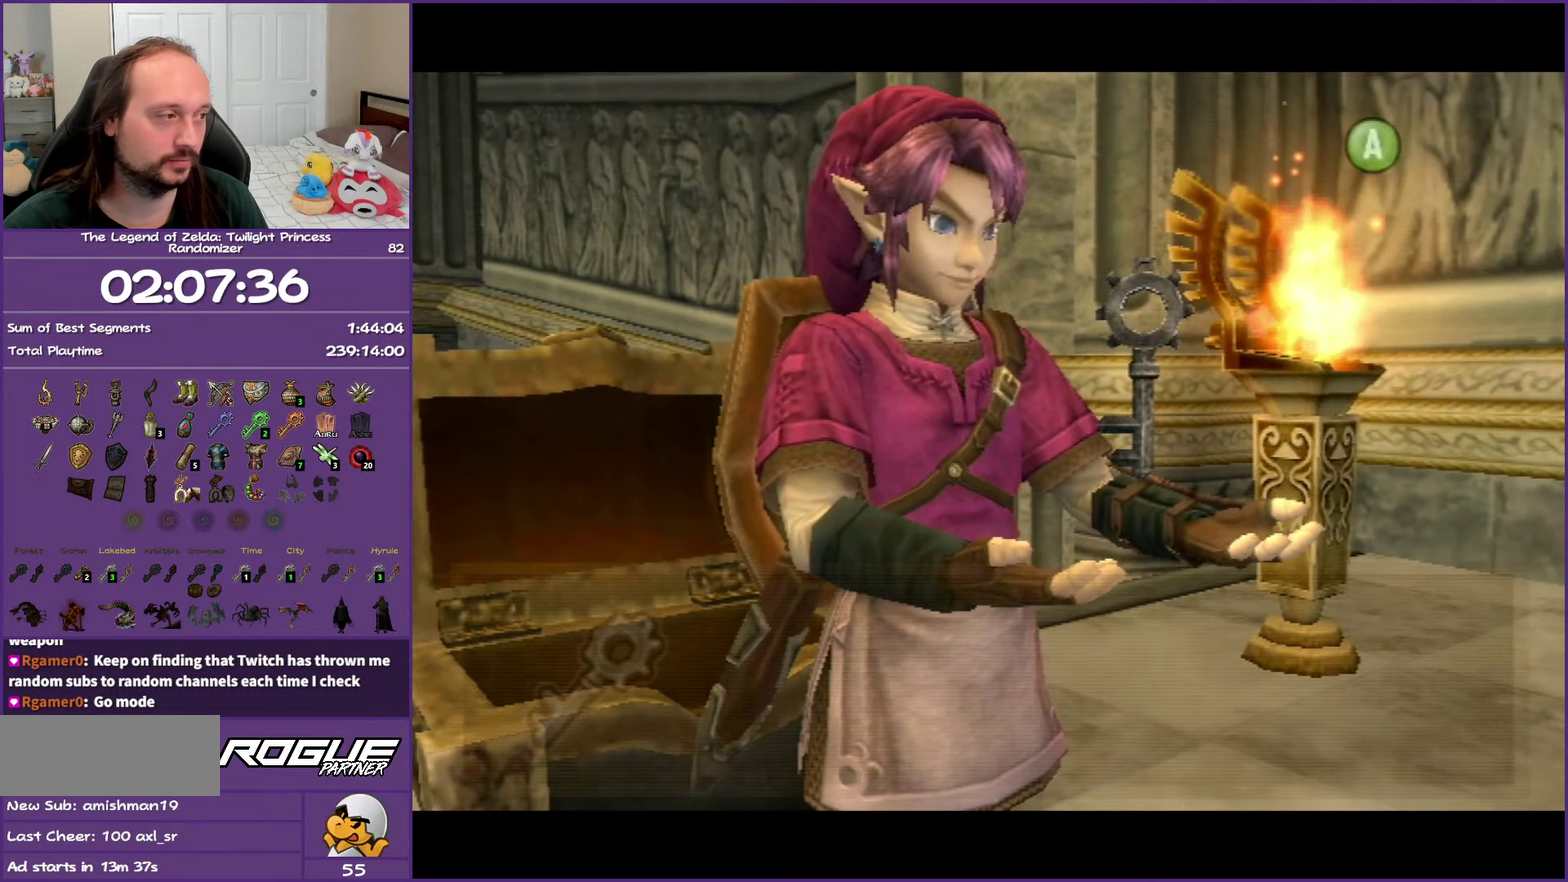
{"buttons": ["B"], "left_stick": "down-right", "right_stick": "center", "events": []}
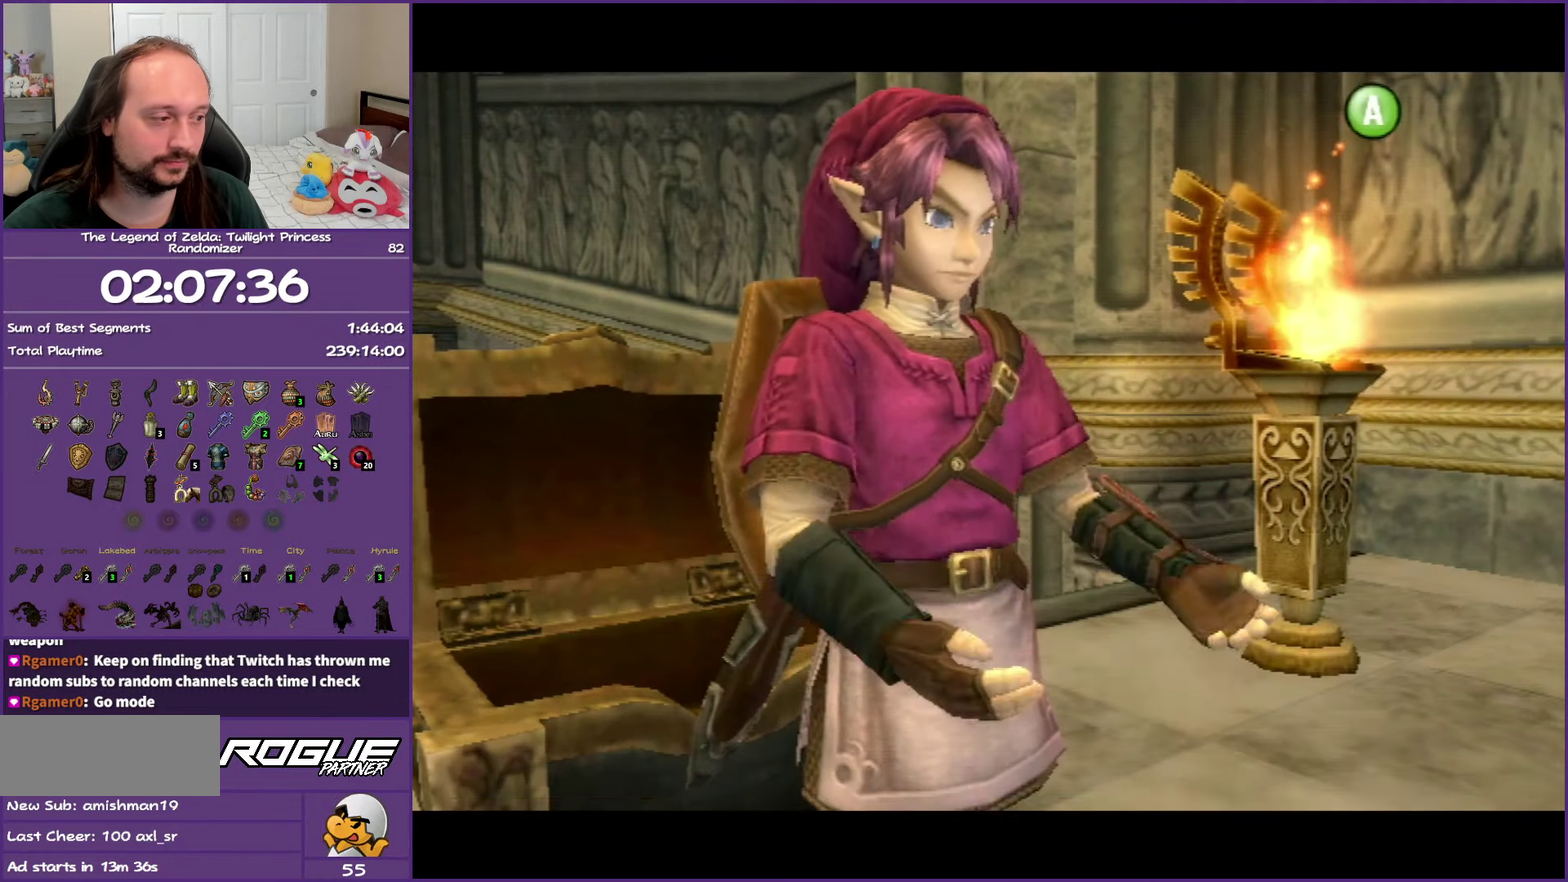
{"buttons": ["A"], "left_stick": "down-right", "right_stick": "center", "events": [[67, "B", "up"], [233, "A", "down"], [317, "A", "up"], [417, "A", "down"]]}
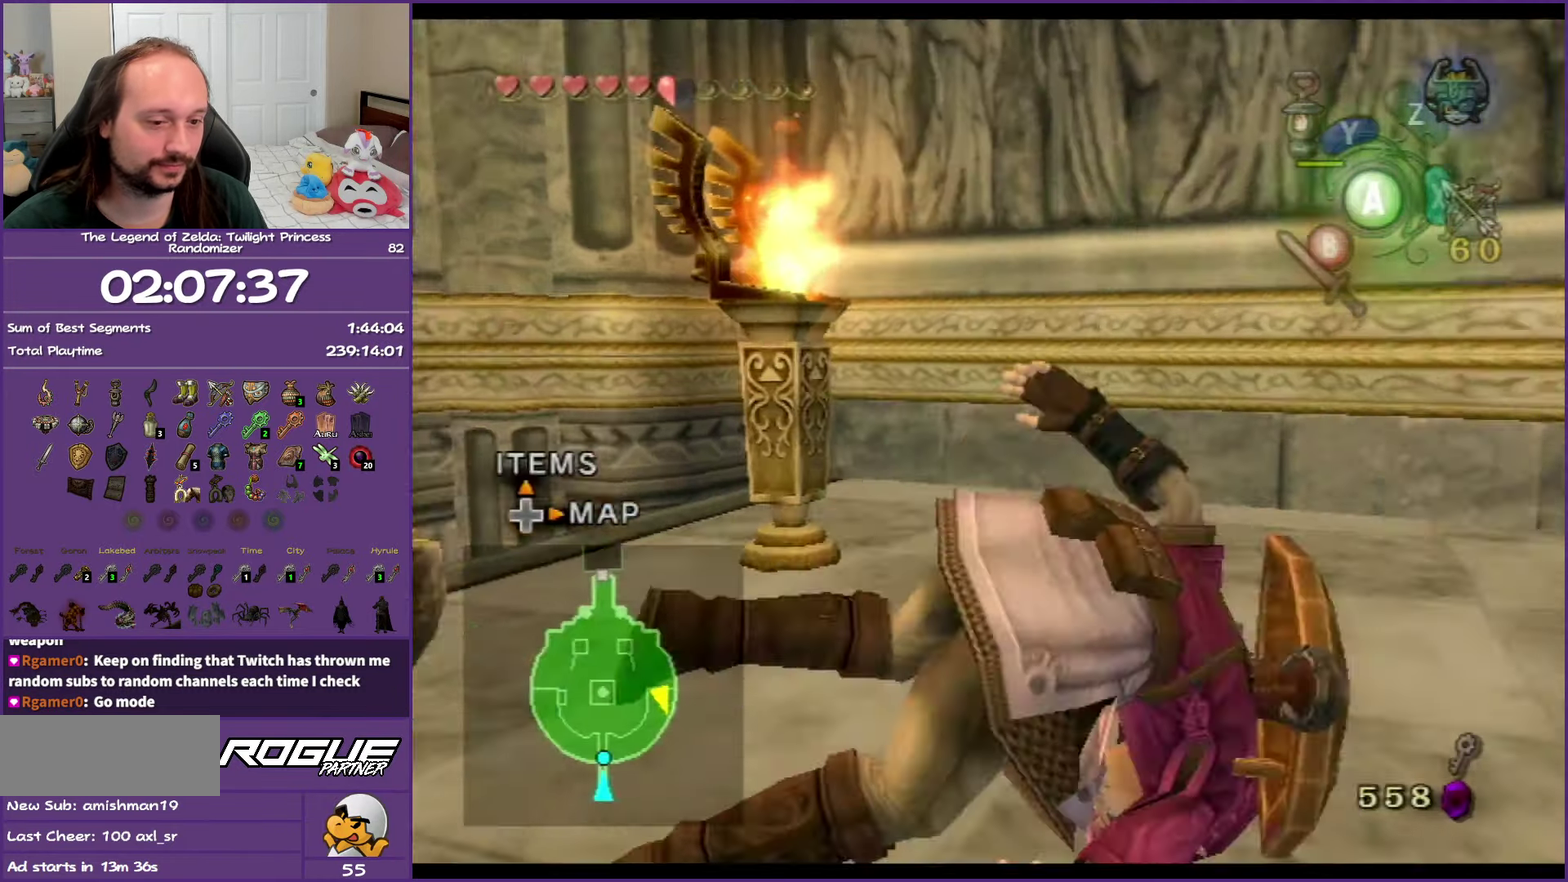
{"buttons": ["A"], "left_stick": "up-right", "right_stick": "center", "events": [[17, "left_stick", "right"], [33, "A", "up"], [133, "left_stick", "up-right"], [350, "A", "down"]]}
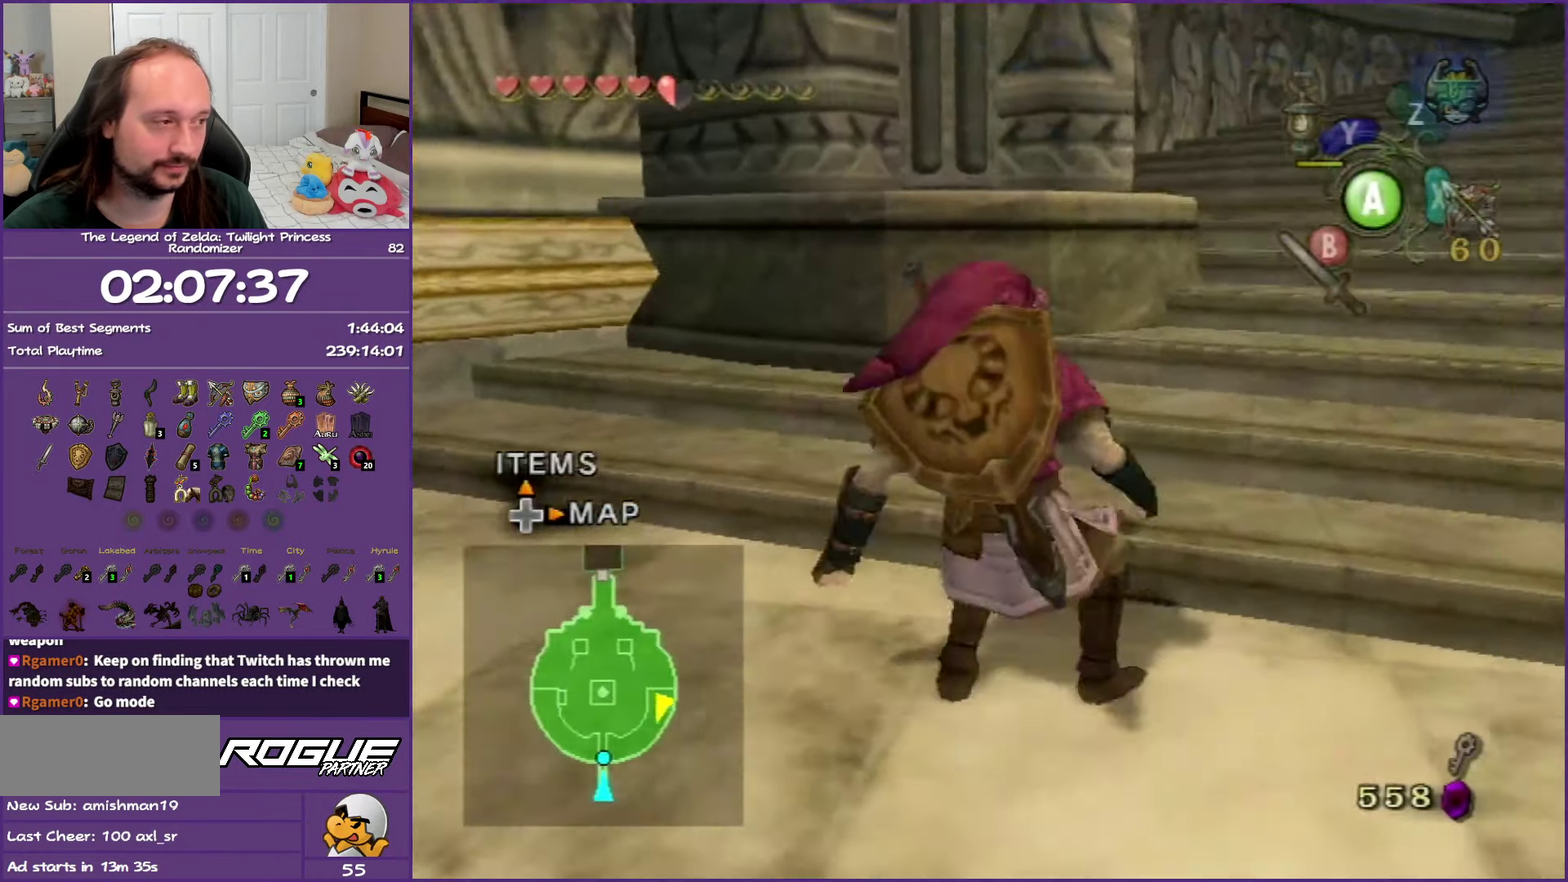
{"buttons": [], "left_stick": "up-right", "right_stick": "center", "events": [[167, "A", "up"], [267, "A", "down"], [400, "A", "up"]]}
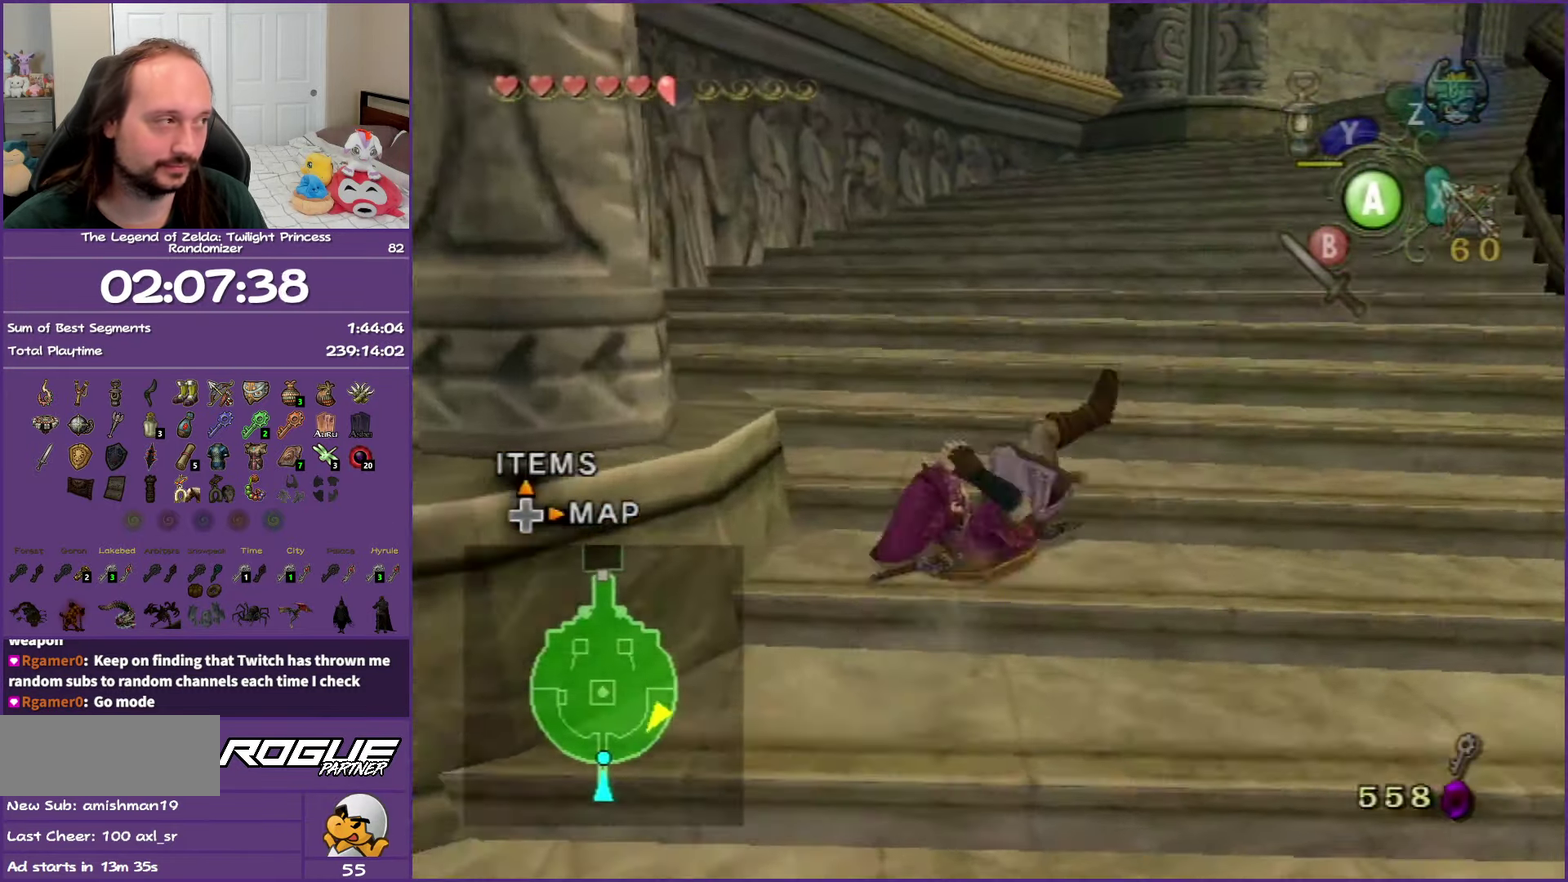
{"buttons": ["A"], "left_stick": "up", "right_stick": "center", "events": [[200, "A", "down"], [317, "A", "up"], [317, "left_stick", "up"], [367, "A", "down"]]}
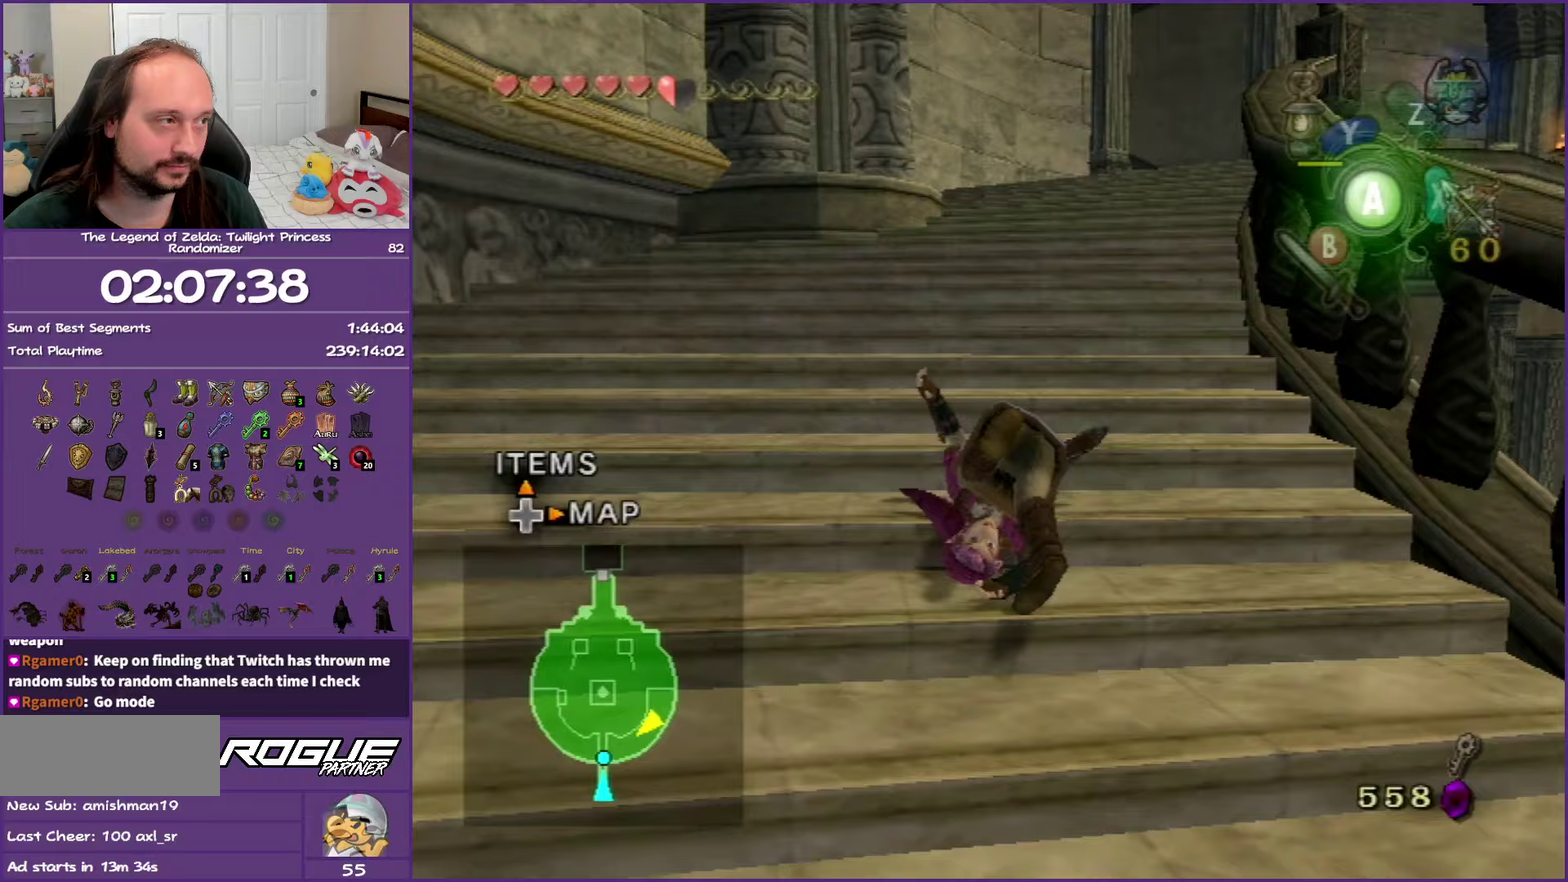
{"buttons": ["A"], "left_stick": "up", "right_stick": "center", "events": [[17, "A", "up"], [83, "A", "down"], [217, "A", "up"], [400, "A", "down"]]}
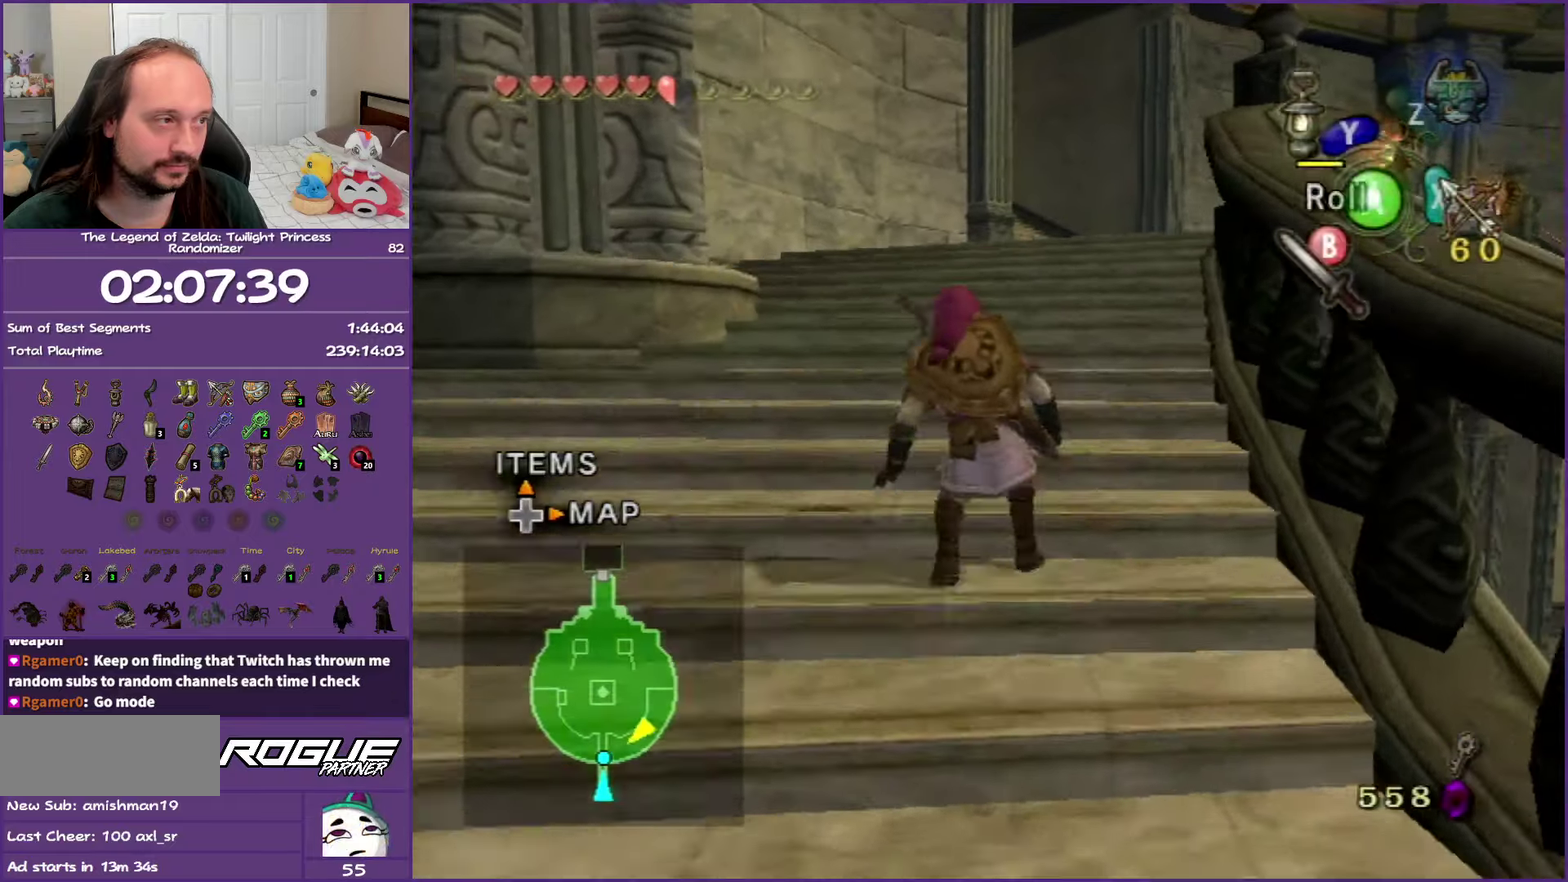
{"buttons": [], "left_stick": "up", "right_stick": "center", "events": [[33, "A", "up"], [83, "A", "down"], [267, "A", "up"]]}
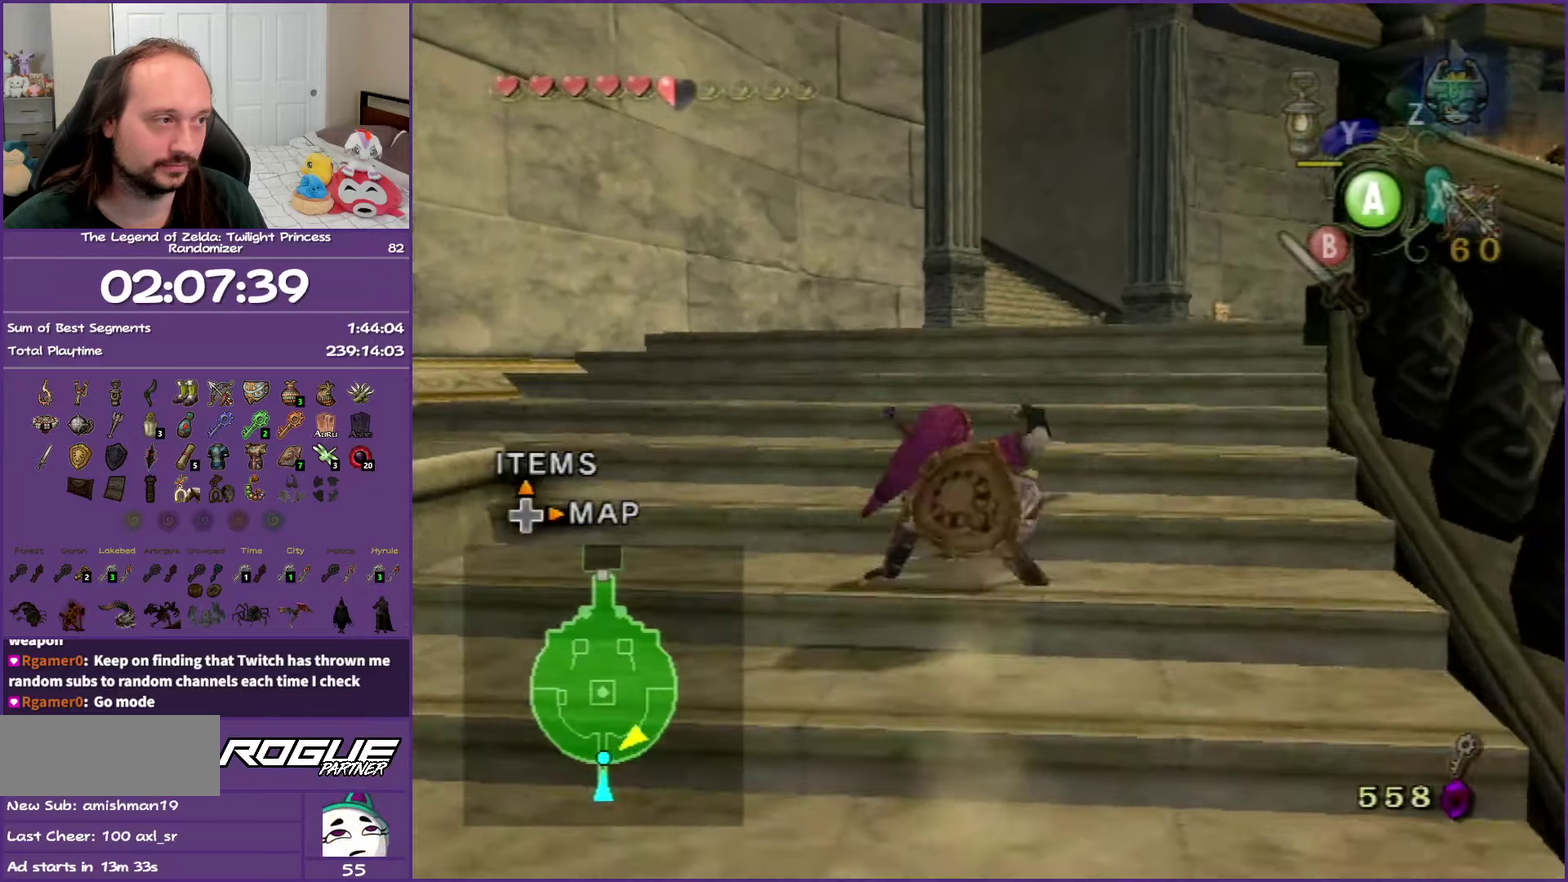
{"buttons": [], "left_stick": "up", "right_stick": "center", "events": [[50, "A", "down"], [200, "A", "up"], [250, "A", "down"], [417, "A", "up"]]}
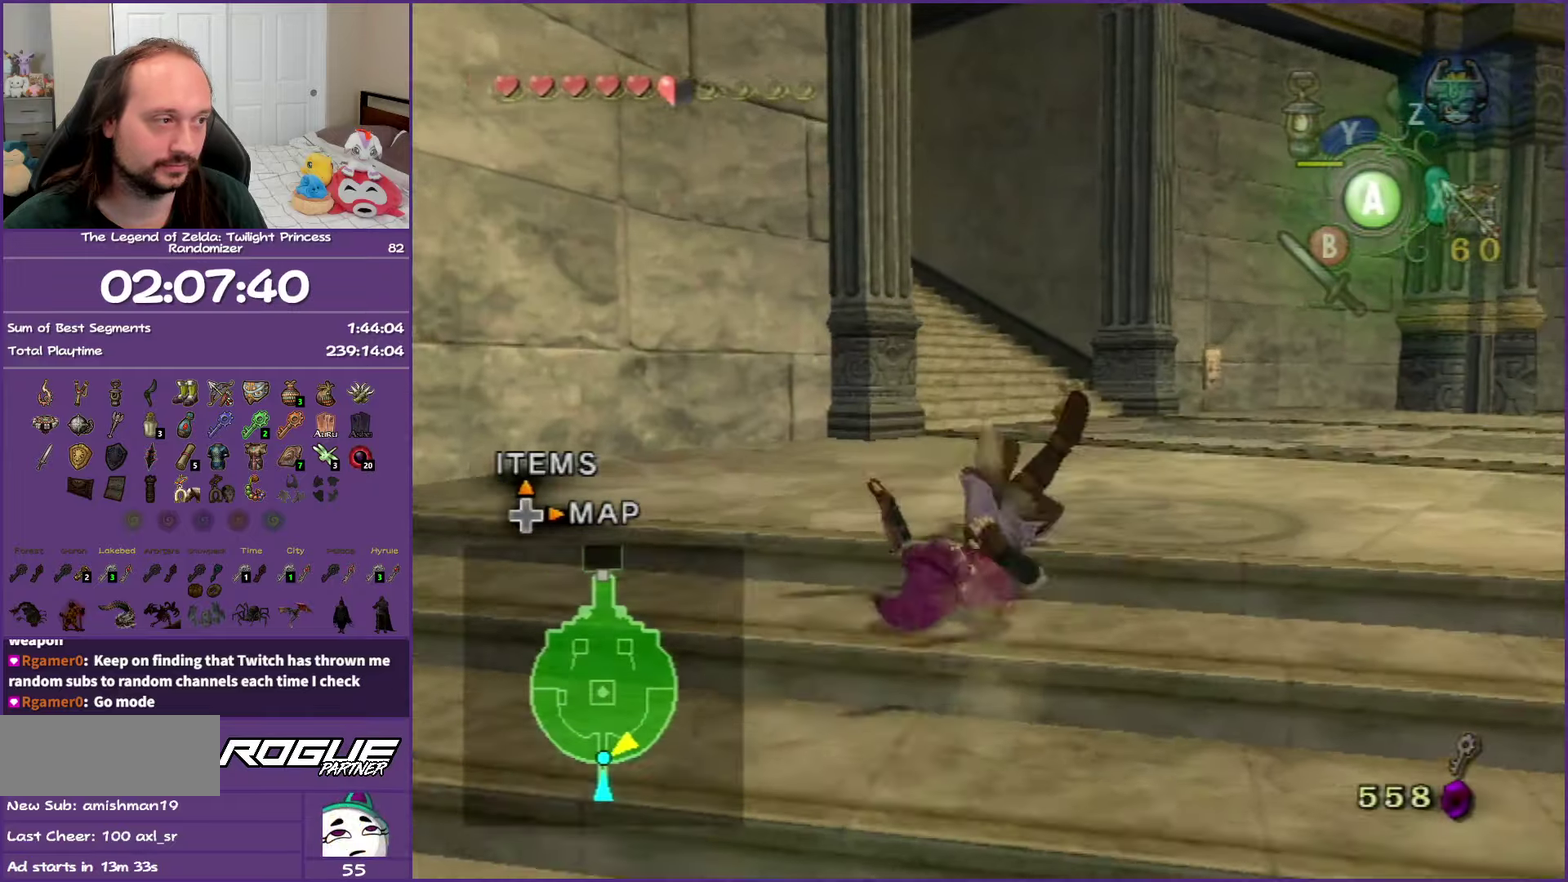
{"buttons": ["A"], "left_stick": "up", "right_stick": "center", "events": [[233, "A", "down"], [350, "A", "up"], [433, "A", "down"]]}
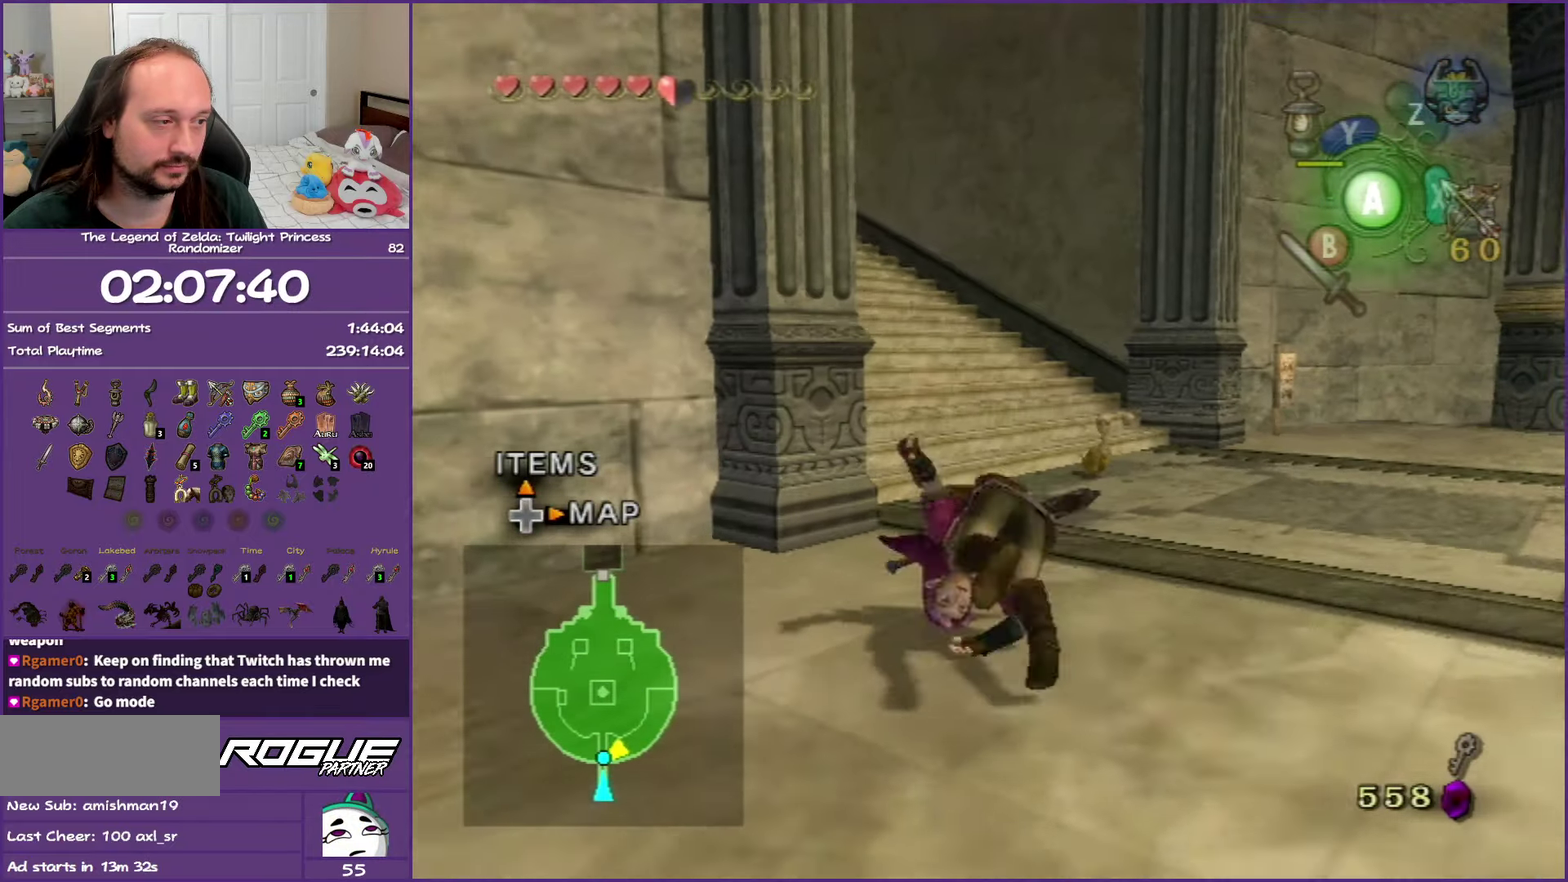
{"buttons": ["B"], "left_stick": "up-left", "right_stick": "center", "events": [[150, "left_stick", "up-left"], [383, "A", "up"], [500, "B", "down"]]}
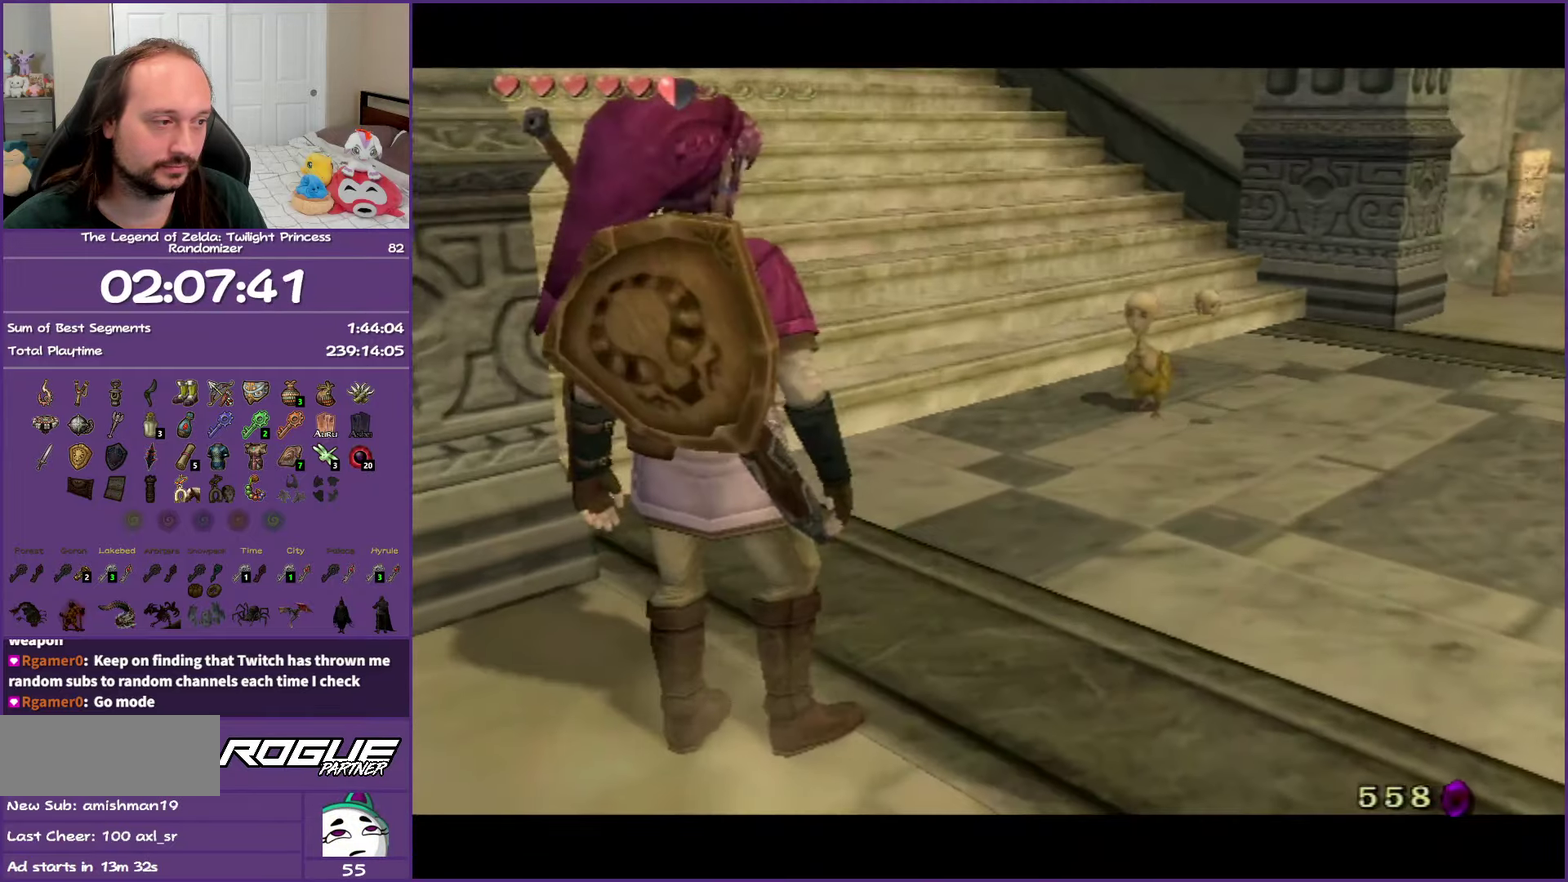
{"buttons": ["B"], "left_stick": "center", "right_stick": "center", "events": [[67, "left_stick", "center"]]}
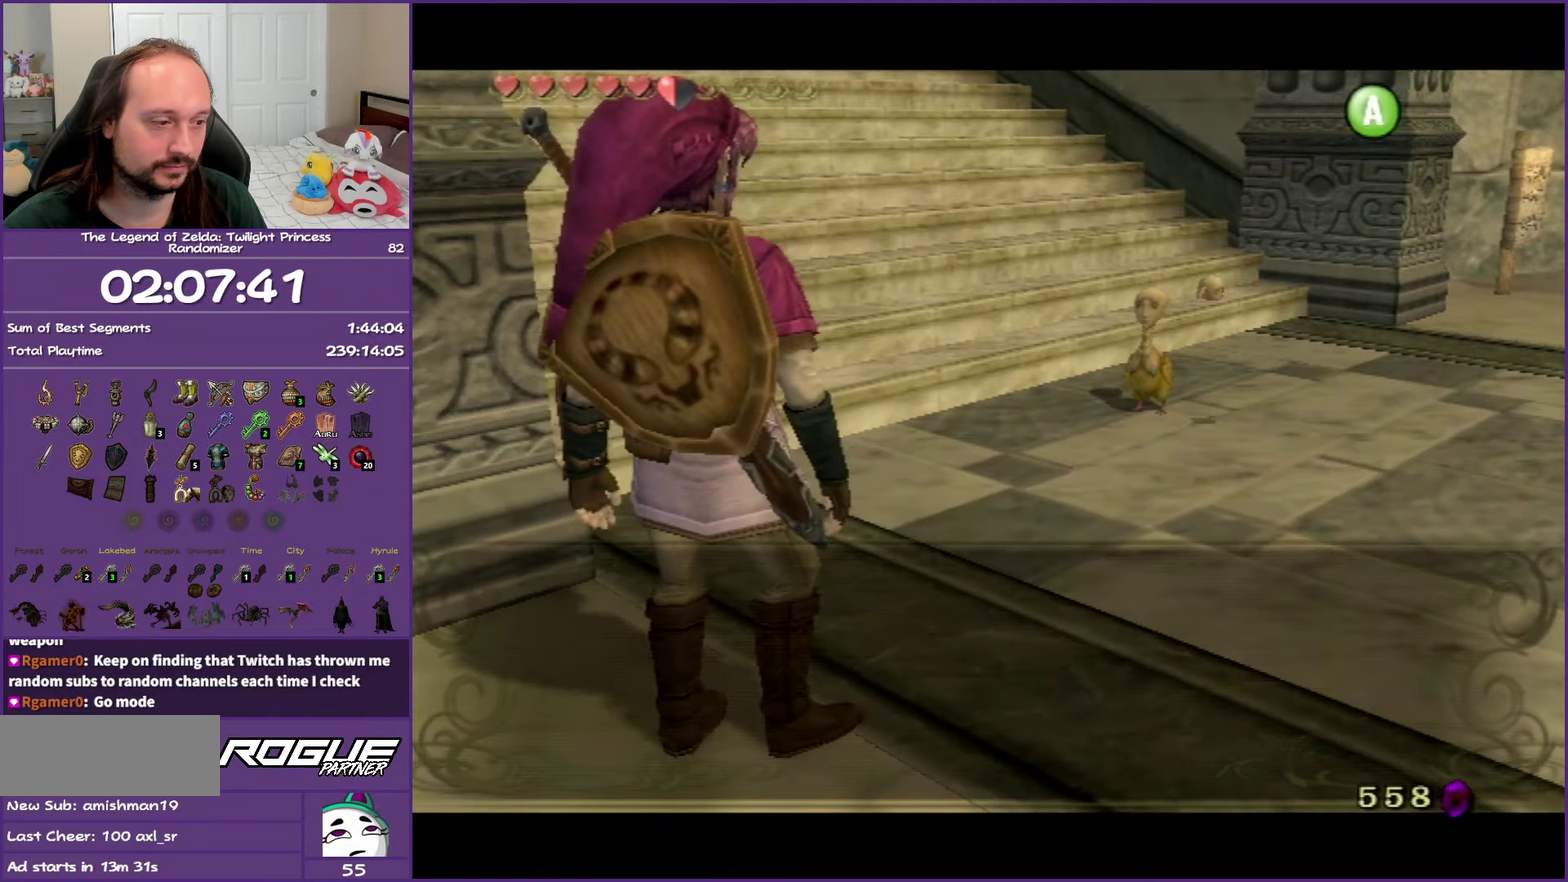
{"buttons": ["A", "B"], "left_stick": "center", "right_stick": "center", "events": [[400, "A", "down"]]}
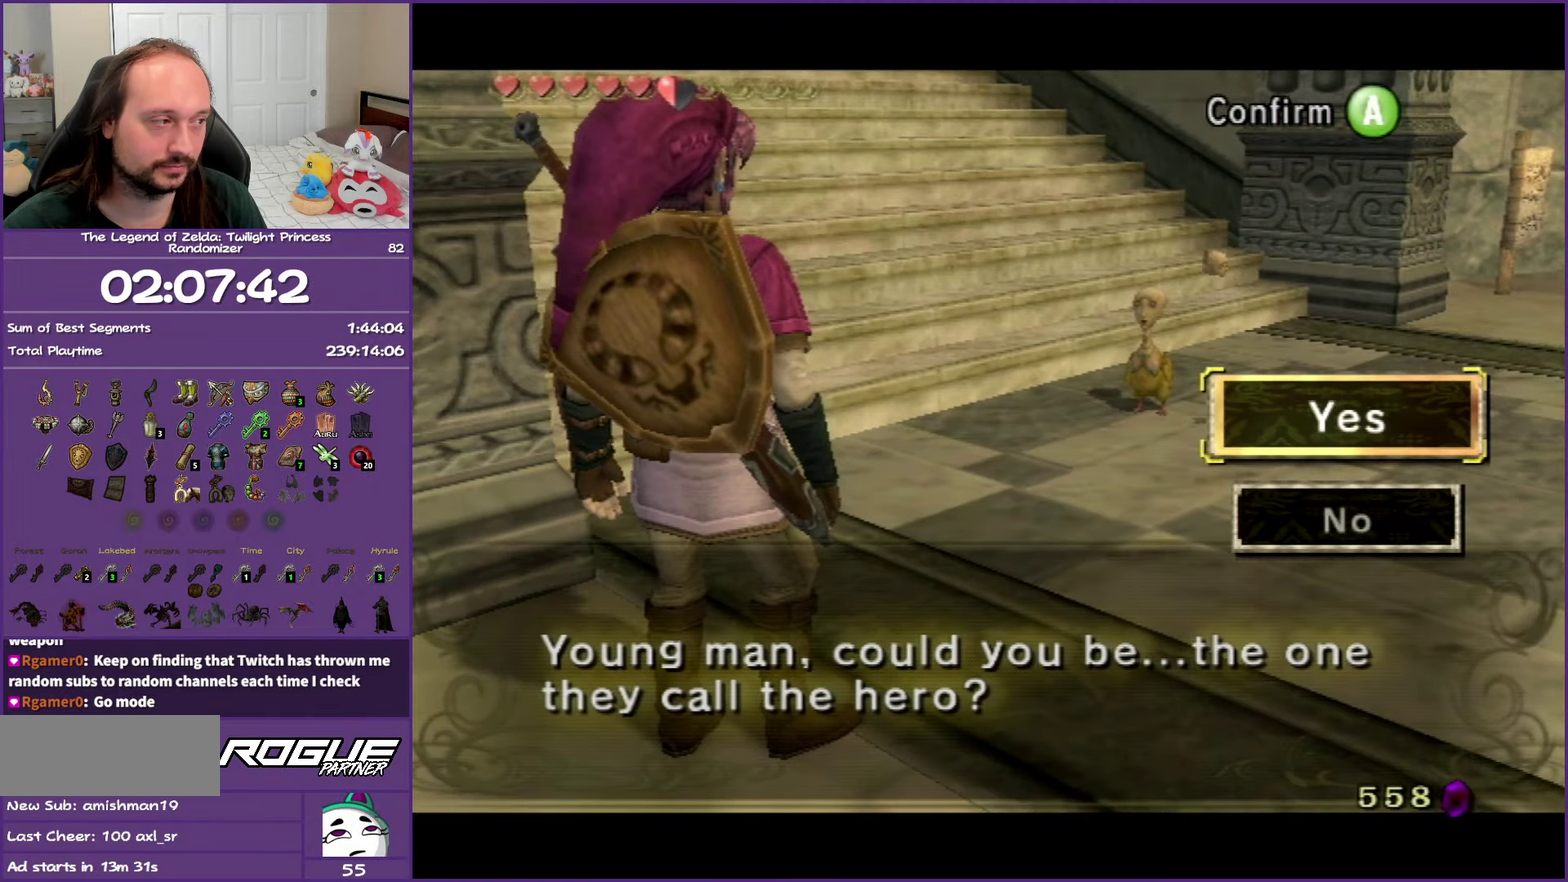
{"buttons": ["B"], "left_stick": "center", "right_stick": "center", "events": [[67, "A", "up"], [117, "A", "down"], [467, "A", "up"]]}
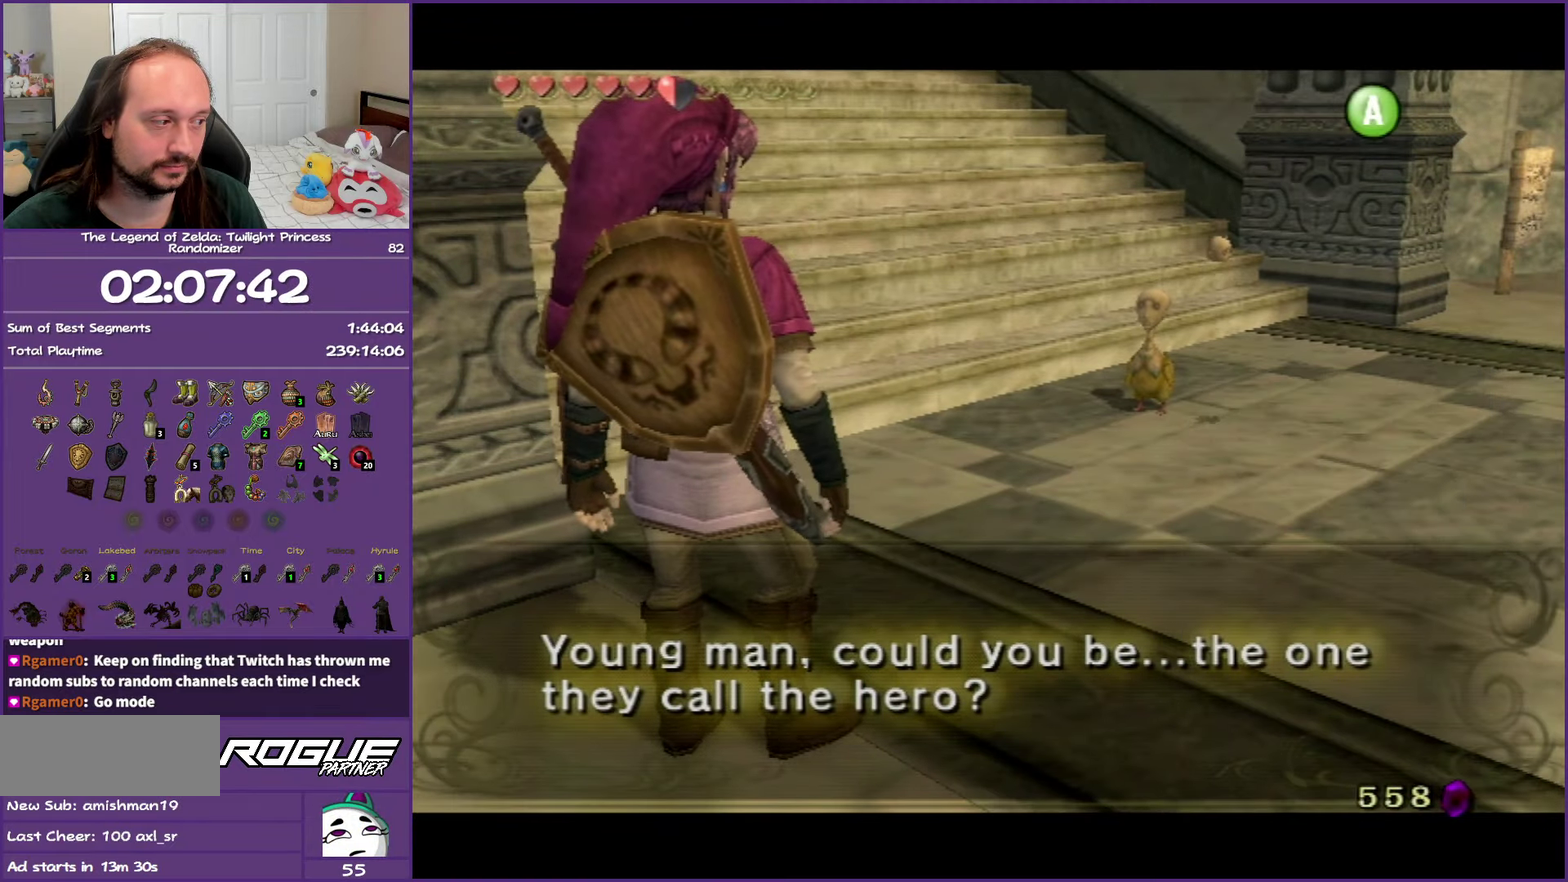
{"buttons": ["B"], "left_stick": "up", "right_stick": "center", "events": [[67, "left_stick", "up"]]}
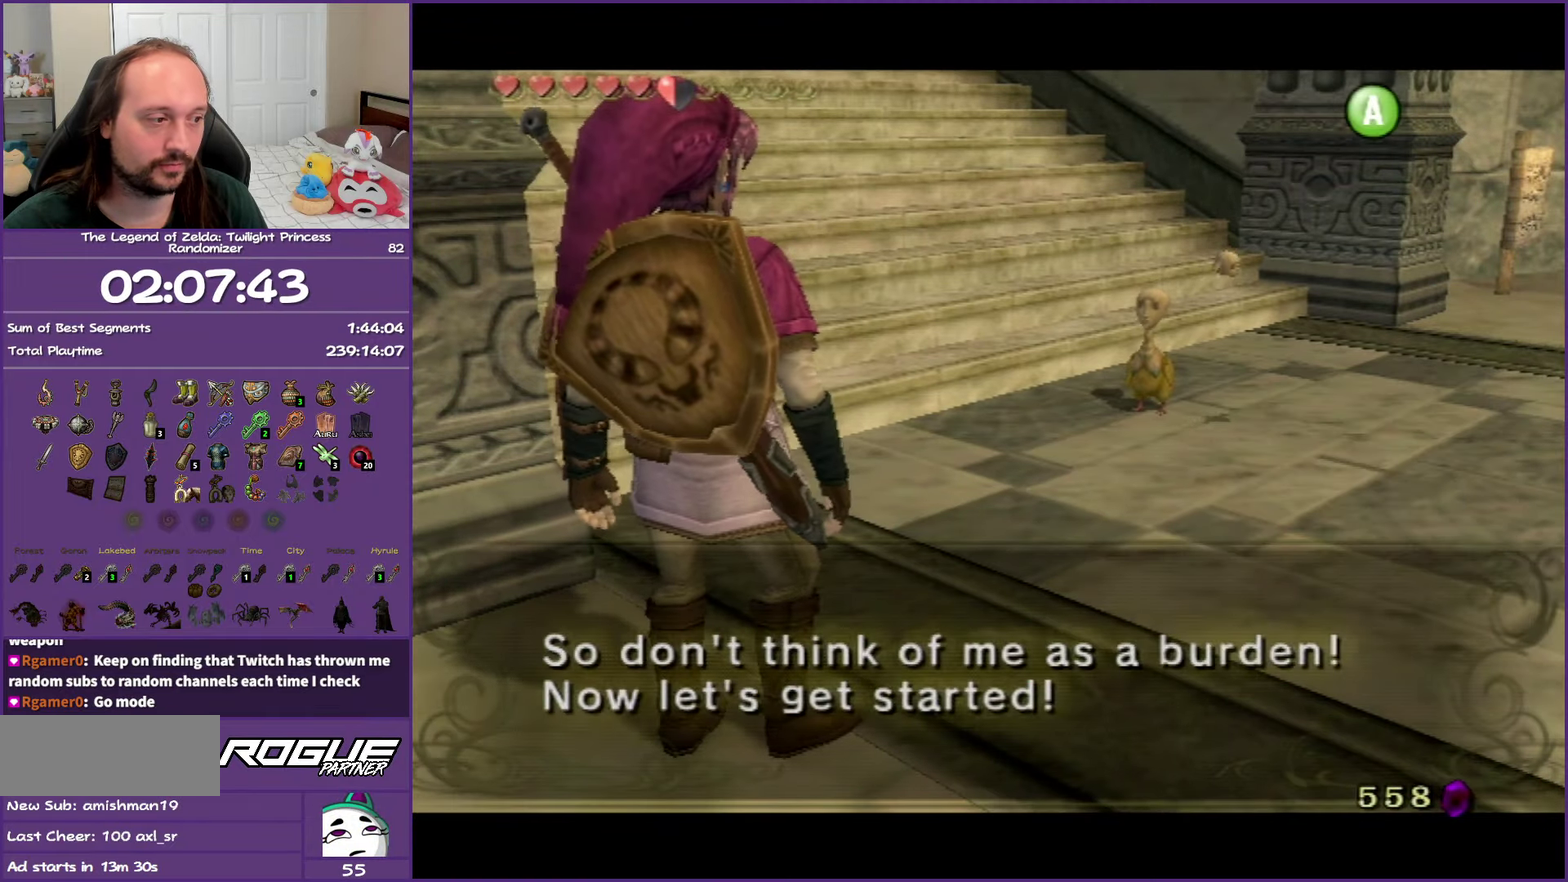
{"buttons": ["B"], "left_stick": "up", "right_stick": "center", "events": []}
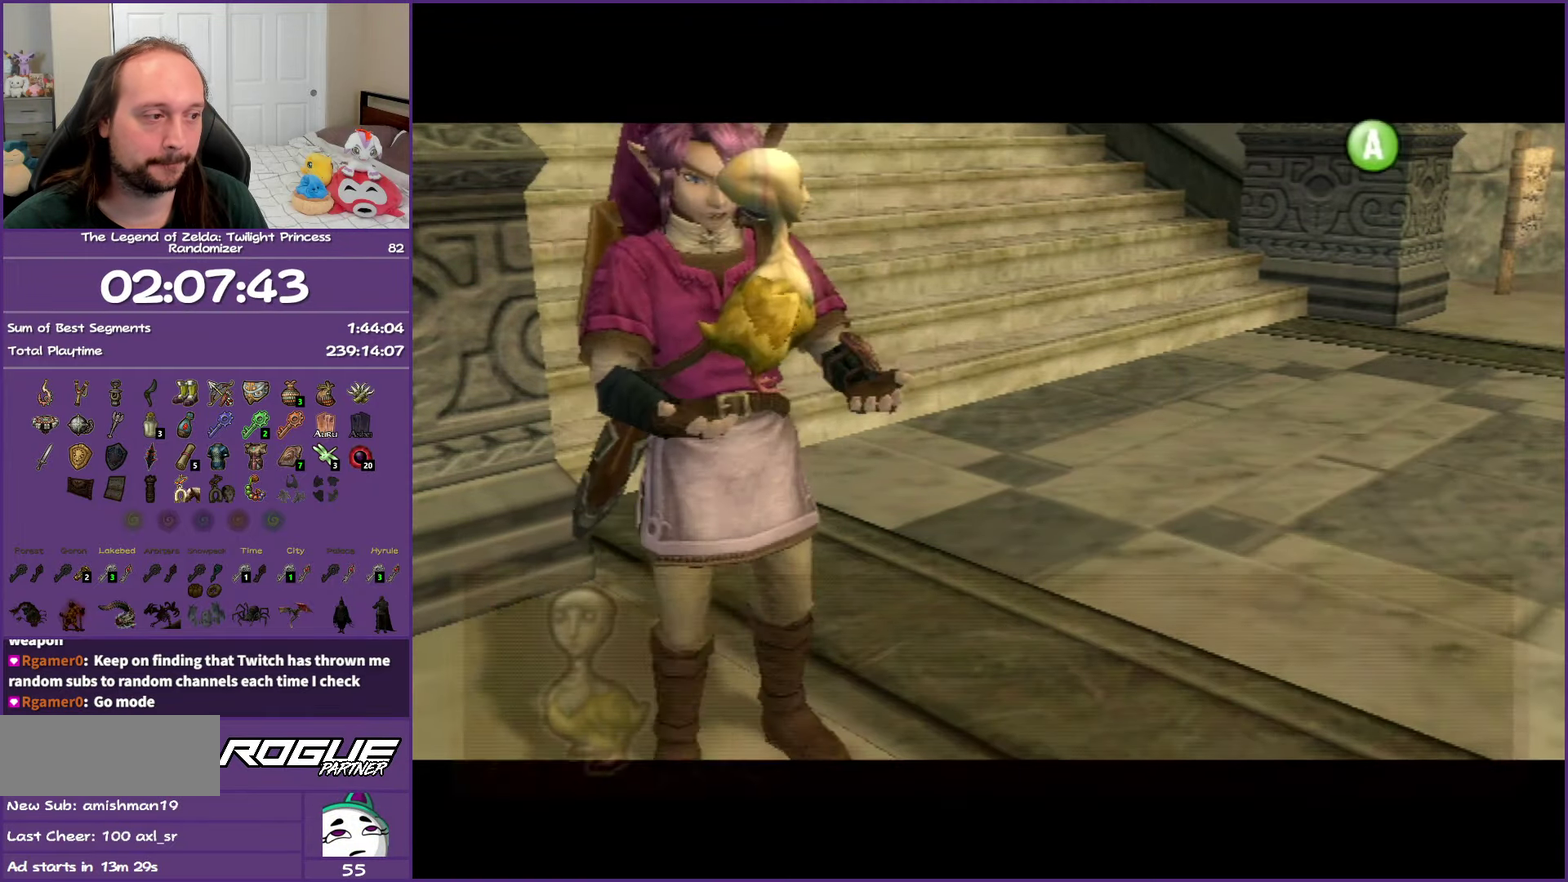
{"buttons": ["B"], "left_stick": "up", "right_stick": "center", "events": []}
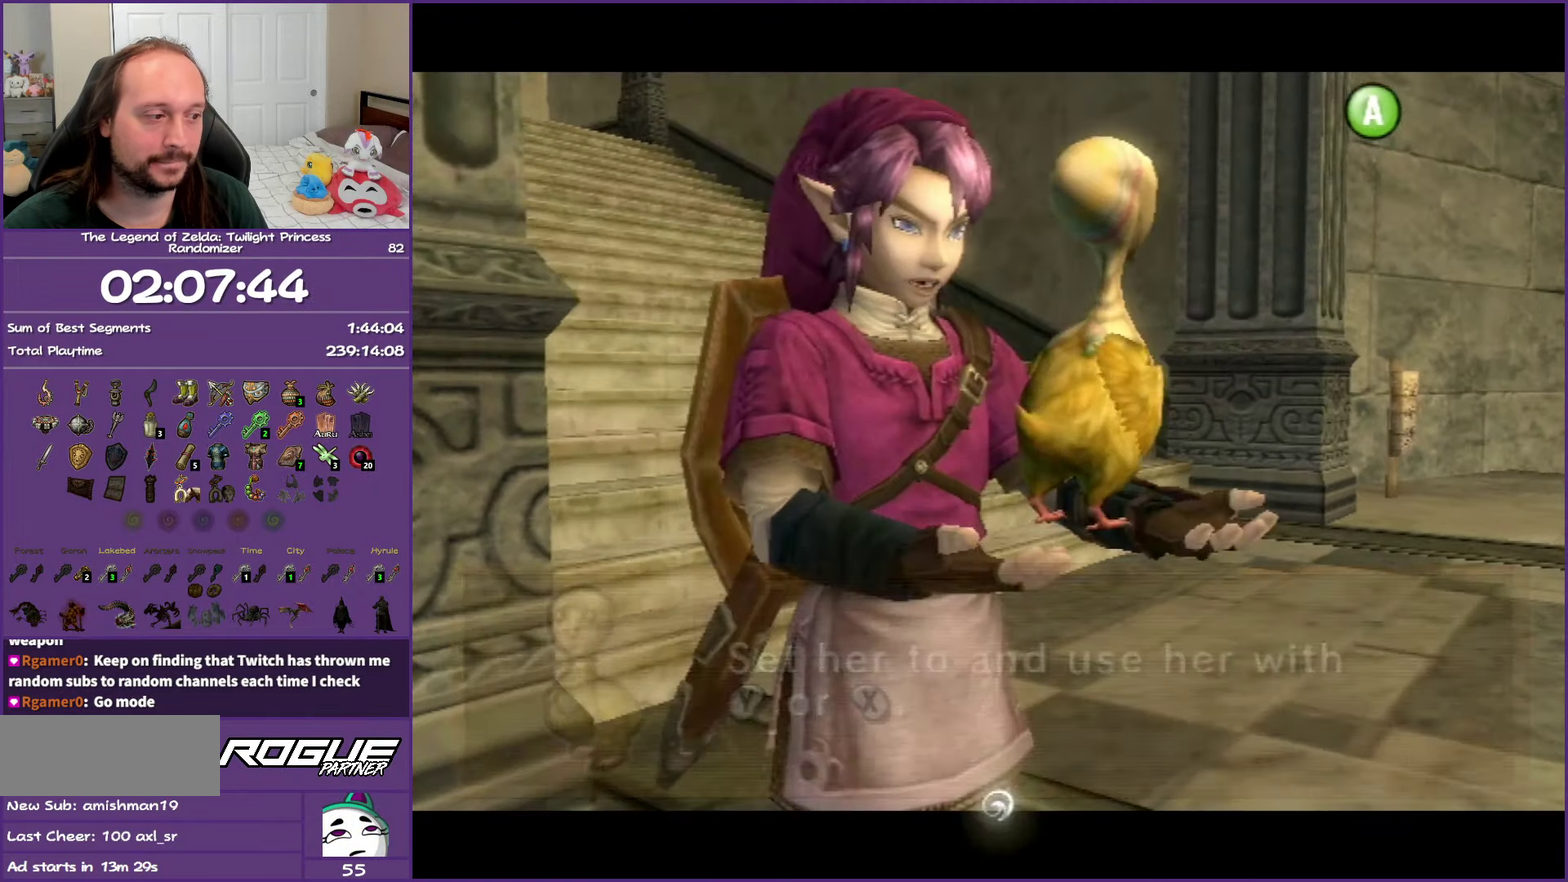
{"buttons": ["A"], "left_stick": "up", "right_stick": "center", "events": [[133, "B", "up"], [267, "A", "down"], [383, "A", "up"], [450, "A", "down"]]}
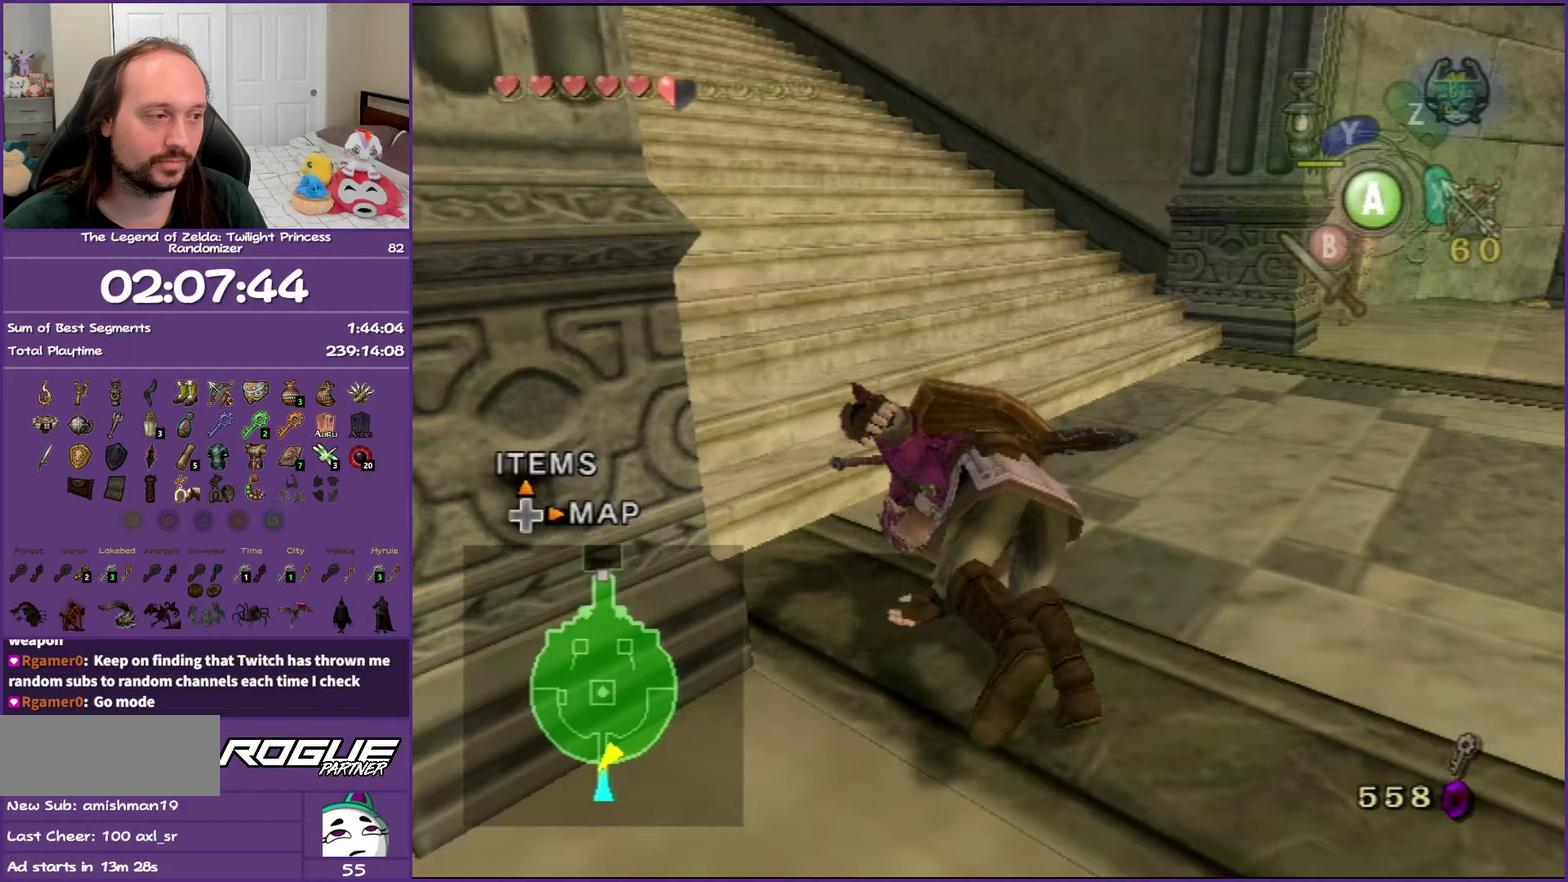
{"buttons": ["A"], "left_stick": "up-left", "right_stick": "center", "events": [[67, "left_stick", "up-left"], [117, "A", "up"], [400, "A", "down"]]}
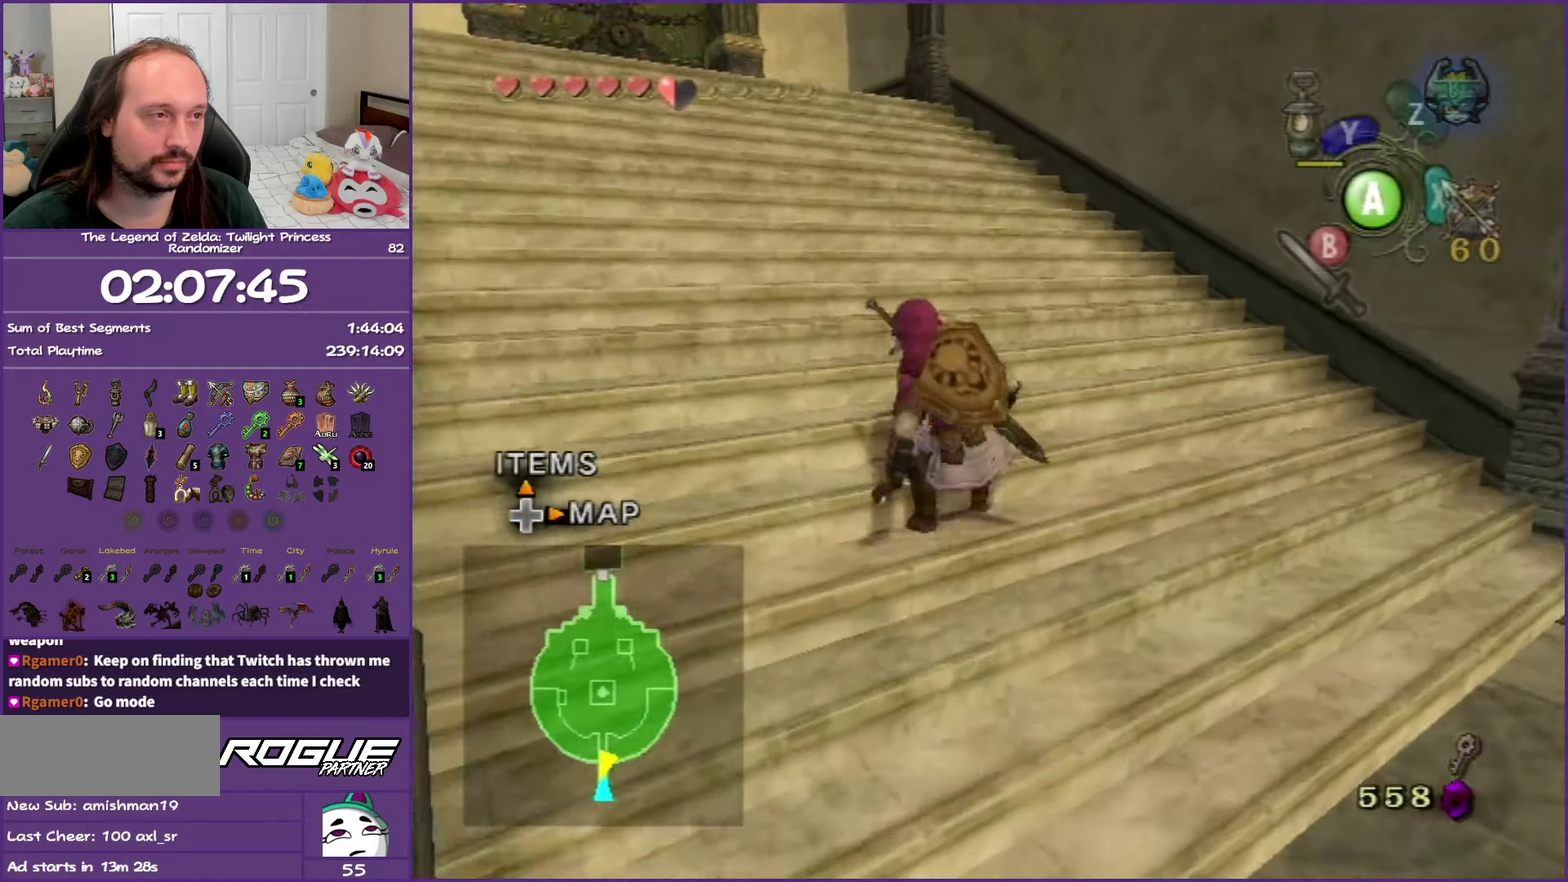
{"buttons": [], "left_stick": "up", "right_stick": "center", "events": [[433, "A", "up"], [500, "left_stick", "up"]]}
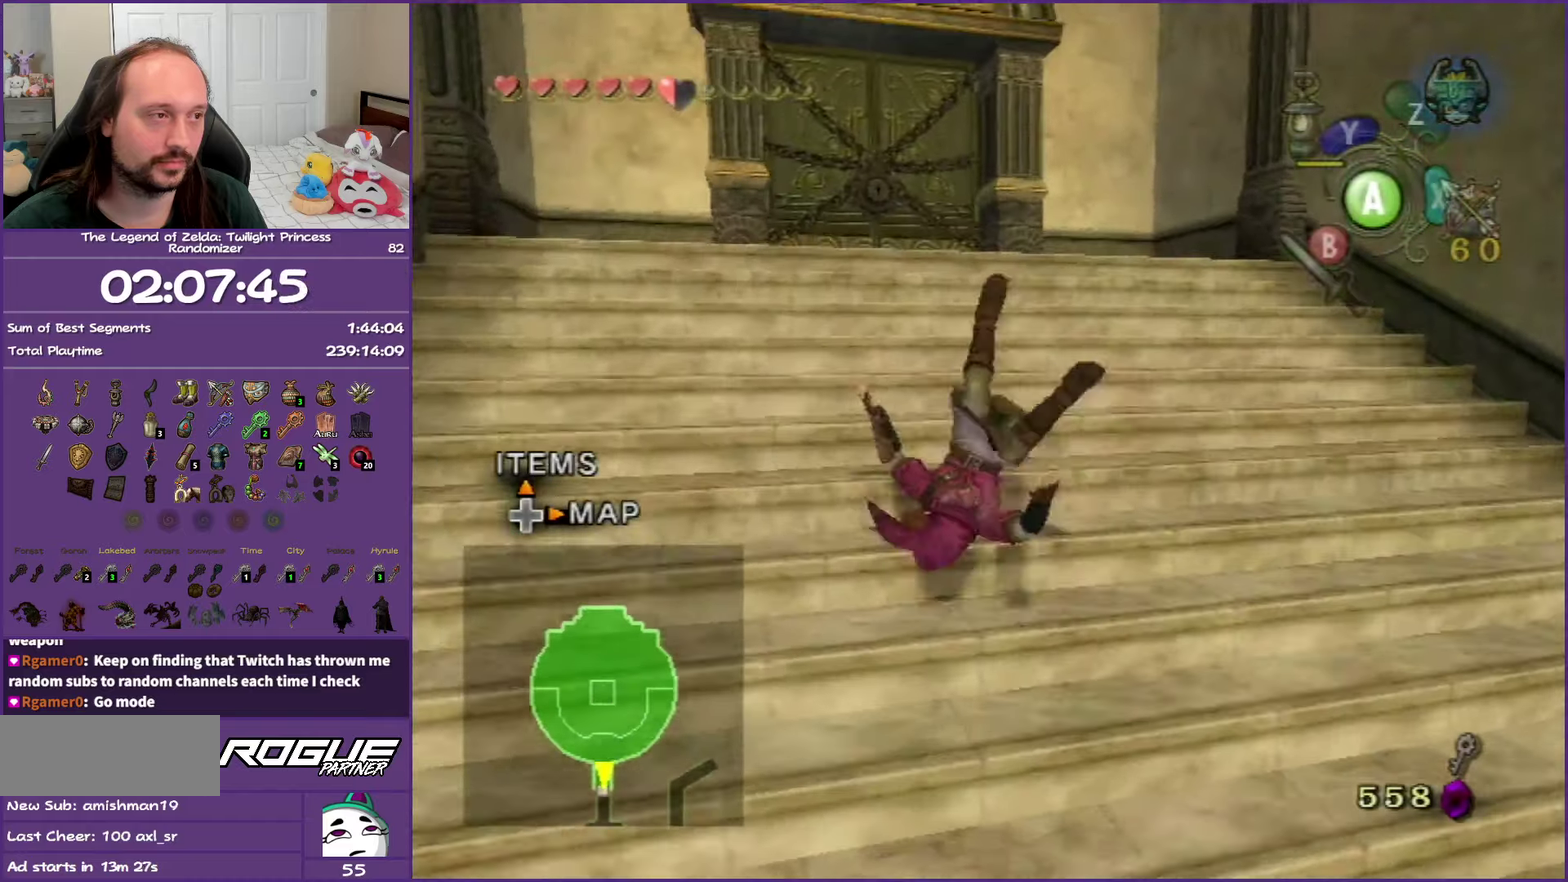
{"buttons": [], "left_stick": "up", "right_stick": "center", "events": []}
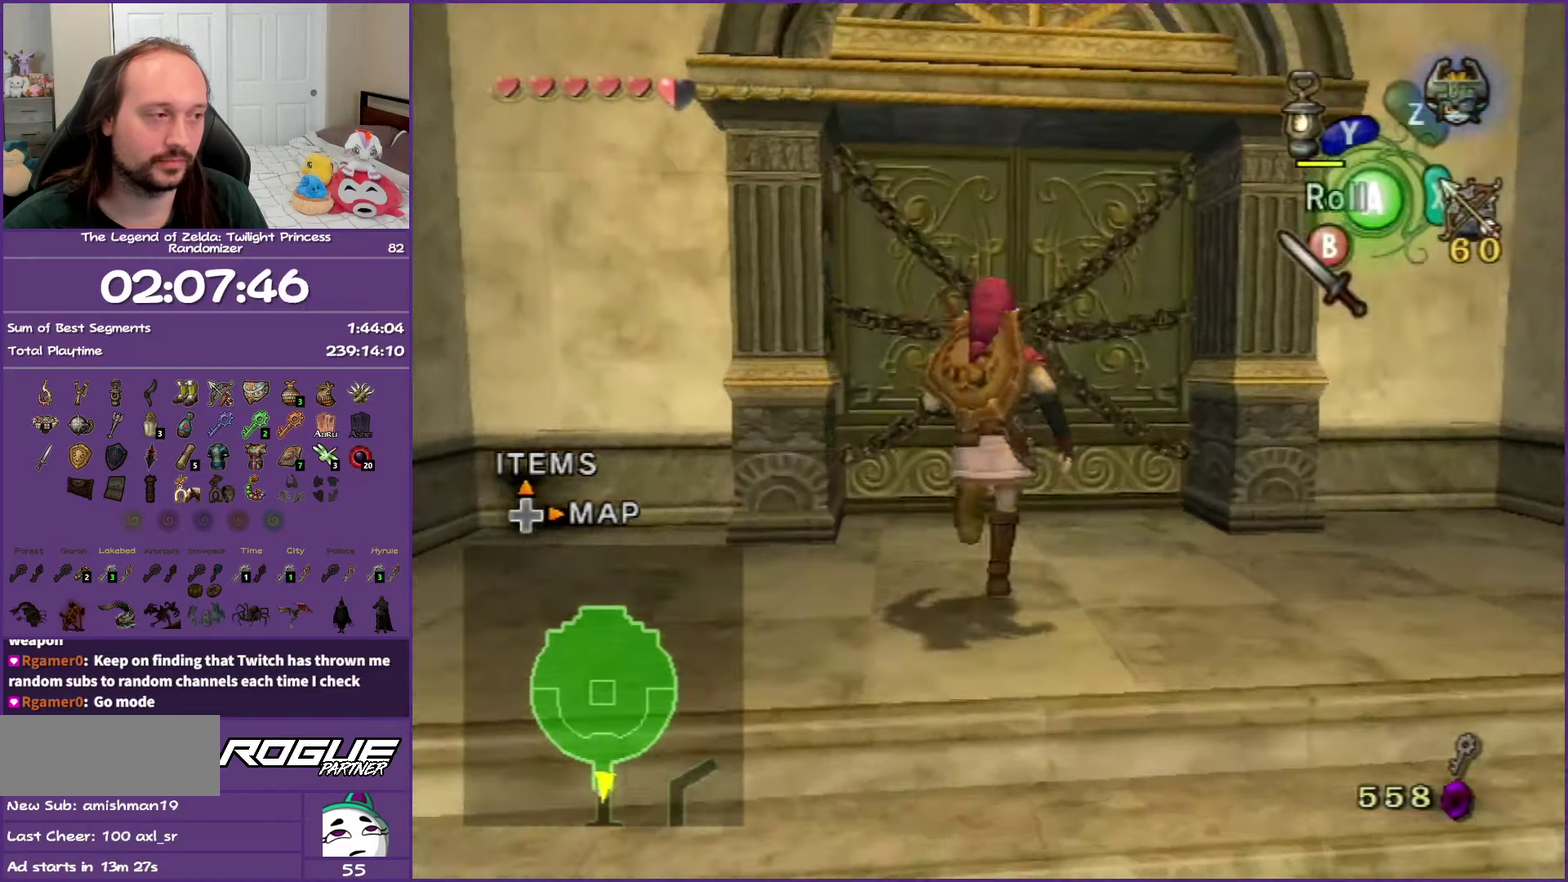
{"buttons": ["A"], "left_stick": "center", "right_stick": "center", "events": [[250, "A", "down"], [300, "left_stick", "down"], [350, "A", "up"], [417, "left_stick", "center"], [450, "A", "down"]]}
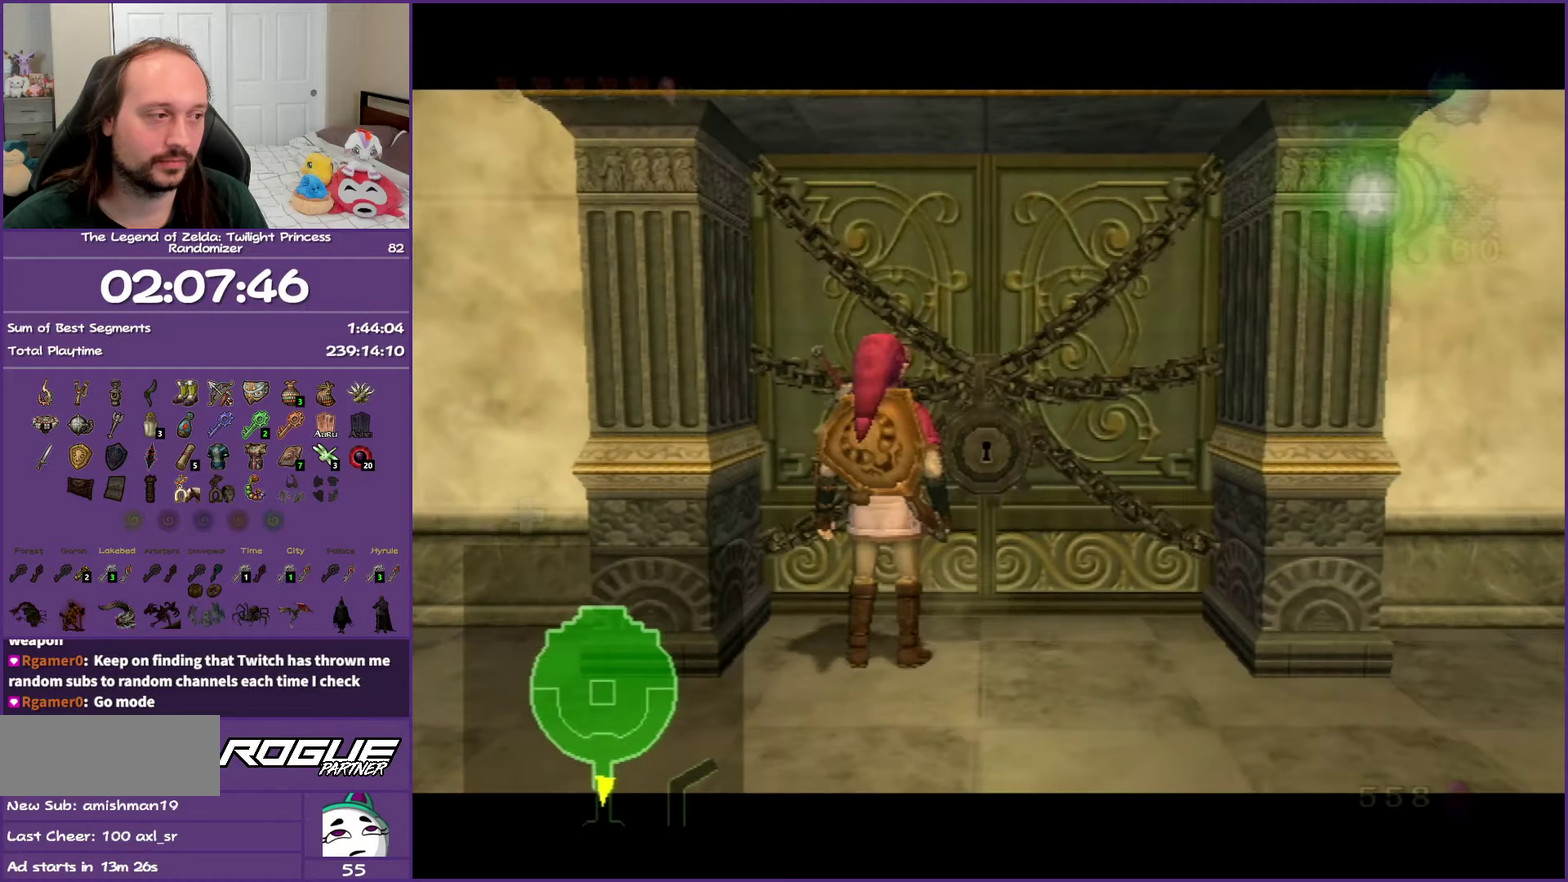
{"buttons": [], "left_stick": "center", "right_stick": "center", "events": [[67, "A", "up"], [150, "A", "down"], [283, "A", "up"], [367, "A", "down"], [450, "A", "up"]]}
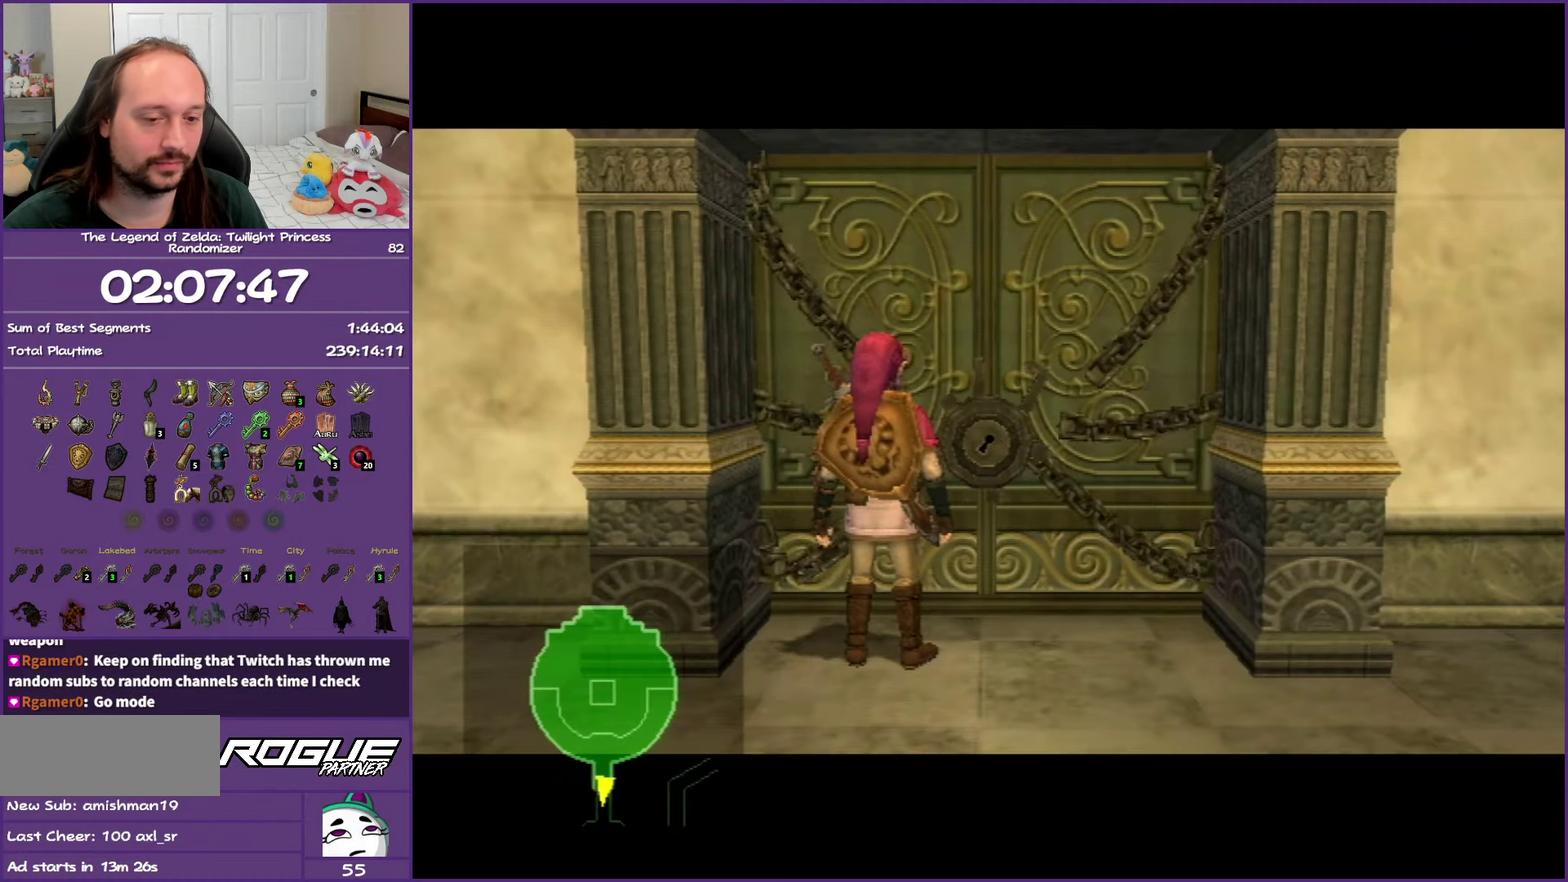
{"buttons": ["A"], "left_stick": "center", "right_stick": "center", "events": [[67, "A", "down"], [150, "A", "up"], [300, "A", "down"]]}
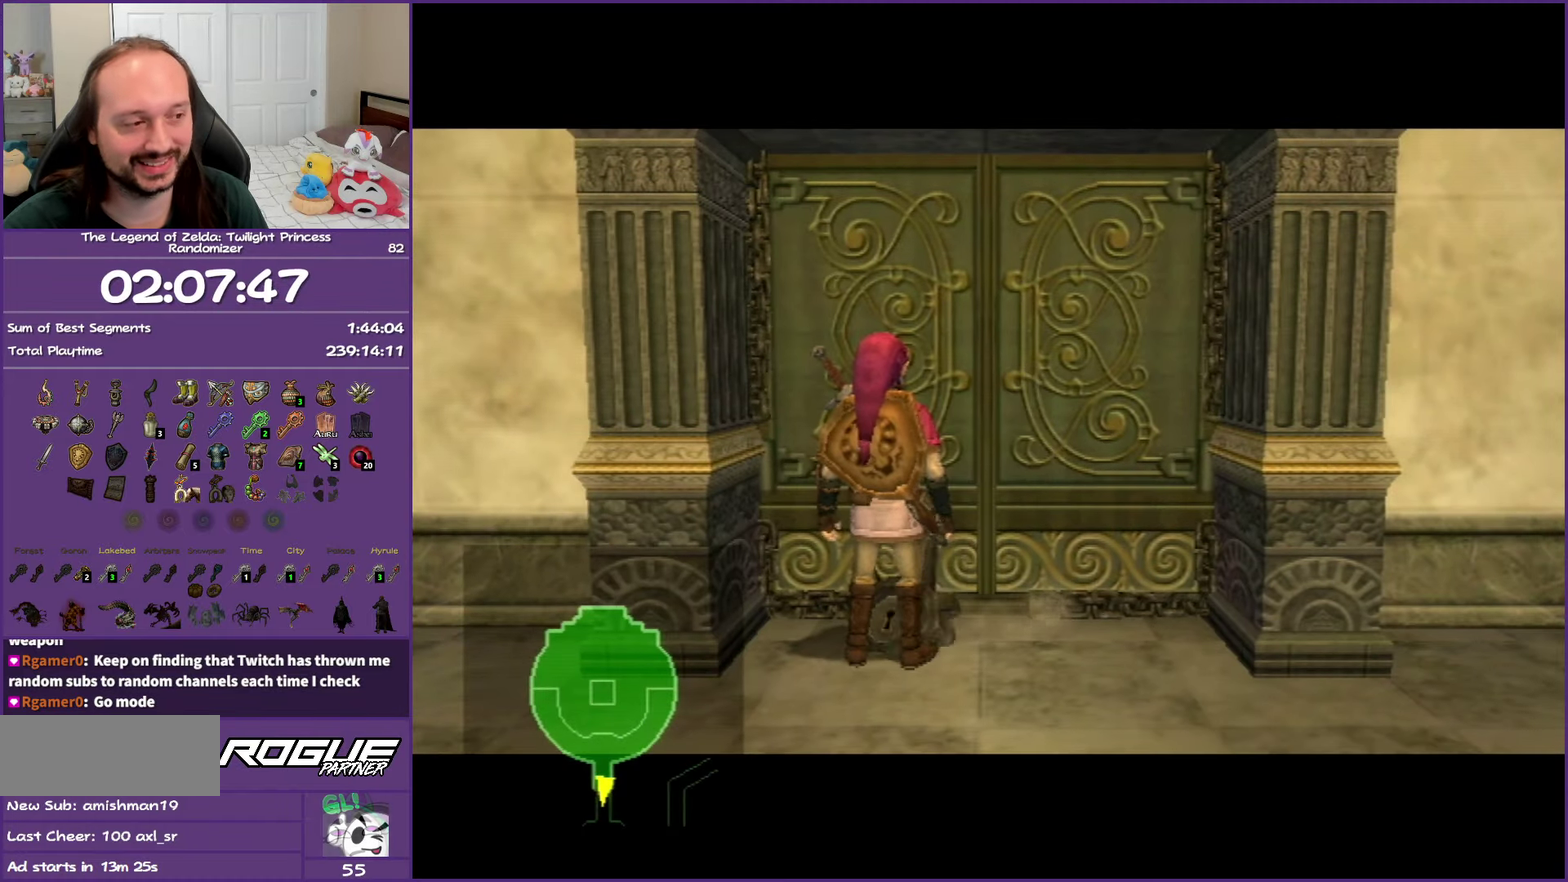
{"buttons": [], "left_stick": "center", "right_stick": "center", "events": [[33, "A", "up"], [133, "A", "down"], [250, "A", "up"], [333, "A", "down"], [450, "A", "up"]]}
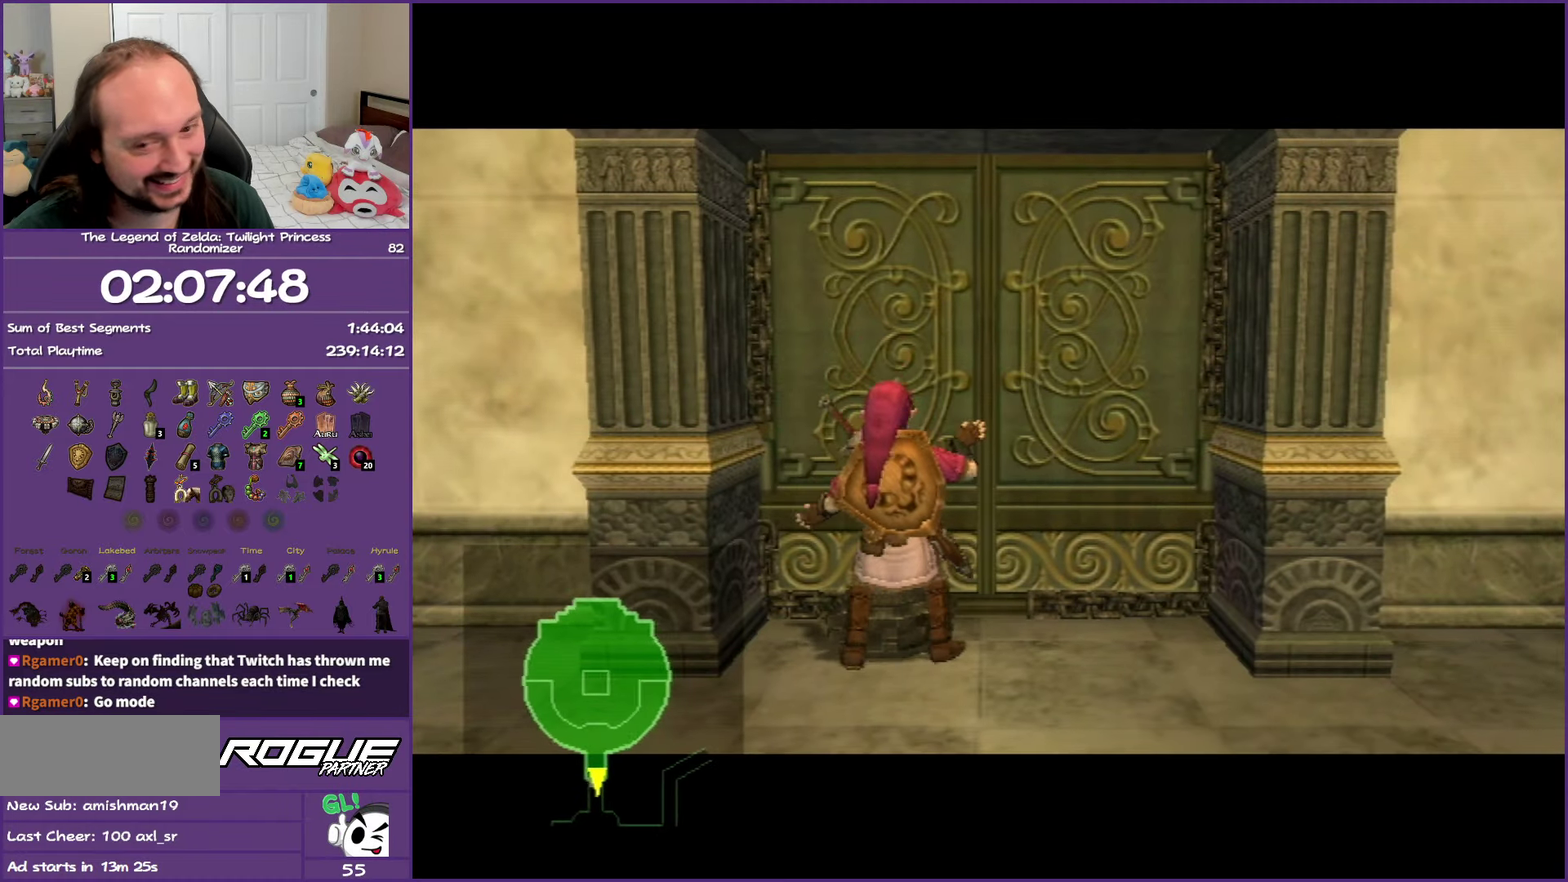
{"buttons": ["A"], "left_stick": "center", "right_stick": "center", "events": [[33, "A", "down"], [150, "A", "up"], [250, "A", "down"], [400, "A", "up"], [500, "A", "down"]]}
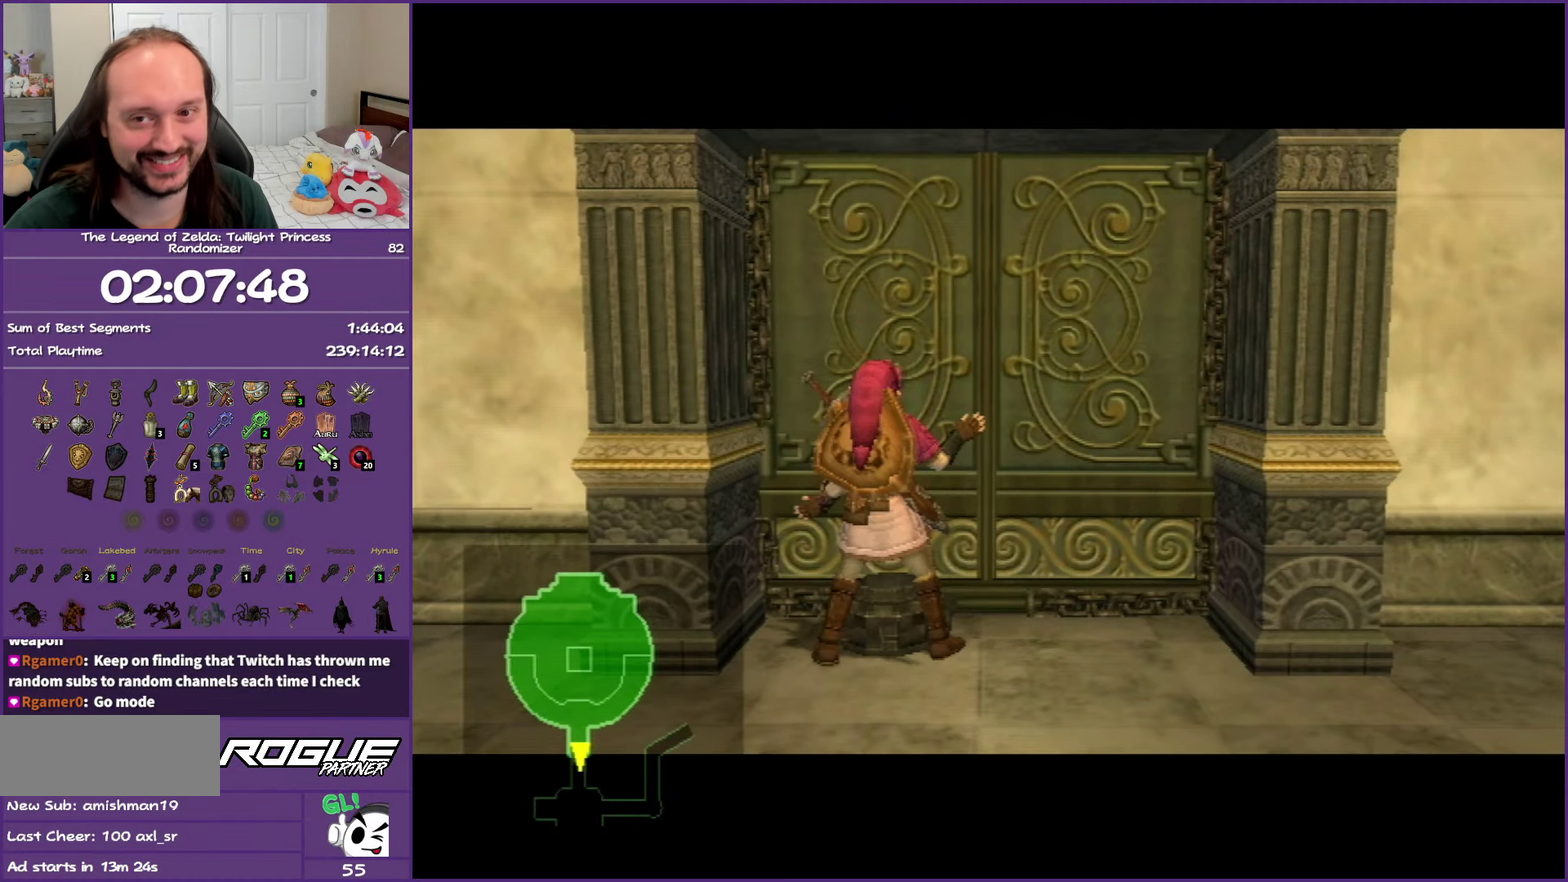
{"buttons": [], "left_stick": "center", "right_stick": "center", "events": [[33, "A", "up"], [117, "A", "down"], [233, "A", "up"], [333, "A", "down"], [467, "A", "up"]]}
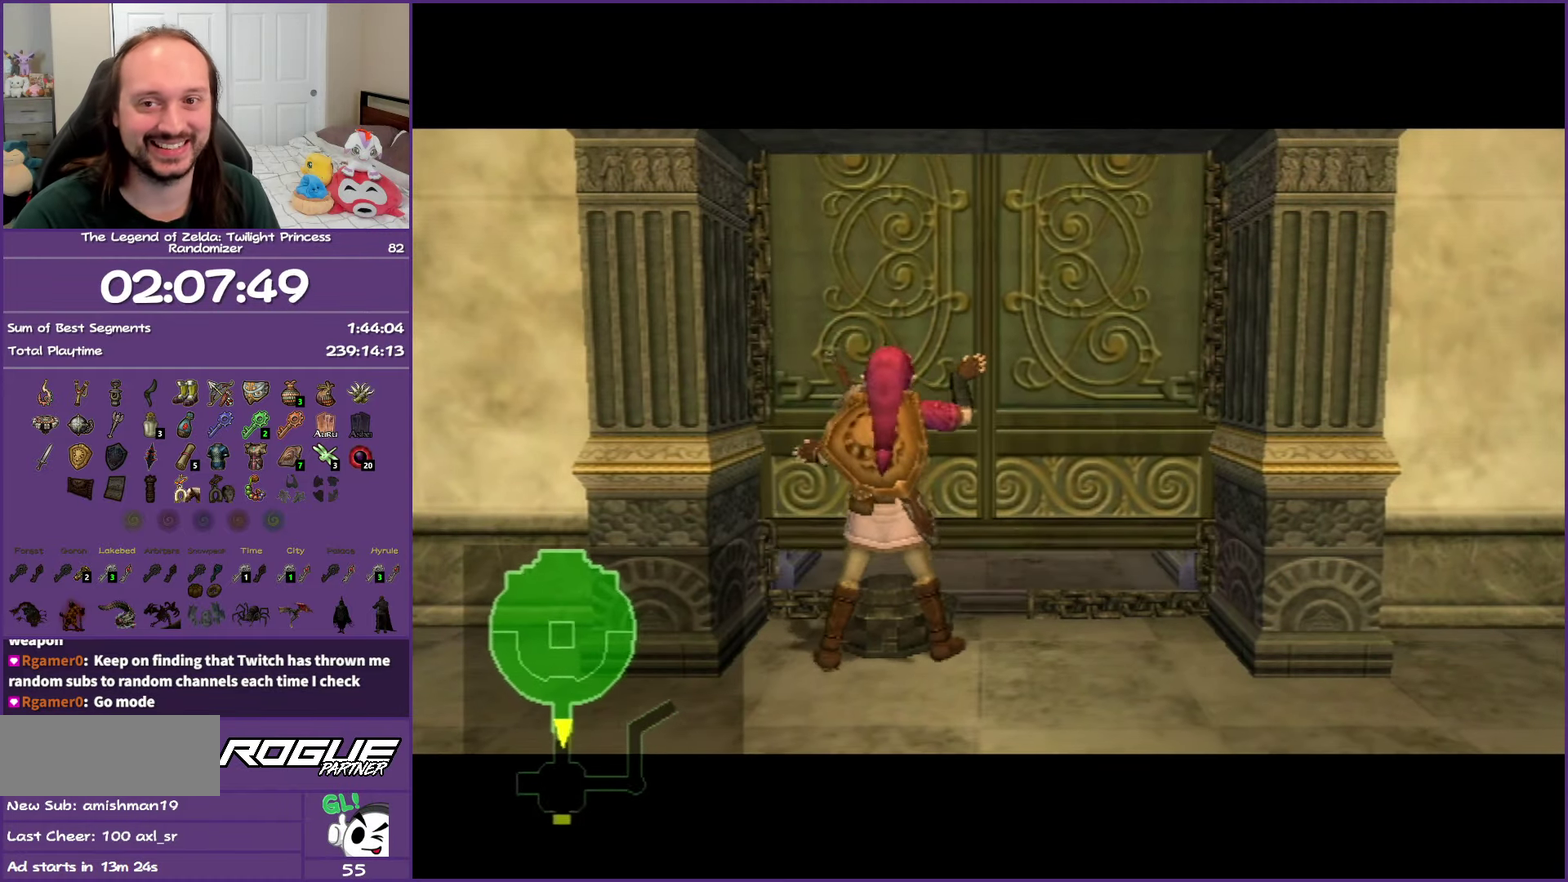
{"buttons": ["A"], "left_stick": "center", "right_stick": "center", "events": [[33, "A", "down"], [150, "A", "up"], [250, "A", "down"], [367, "A", "up"], [467, "A", "down"]]}
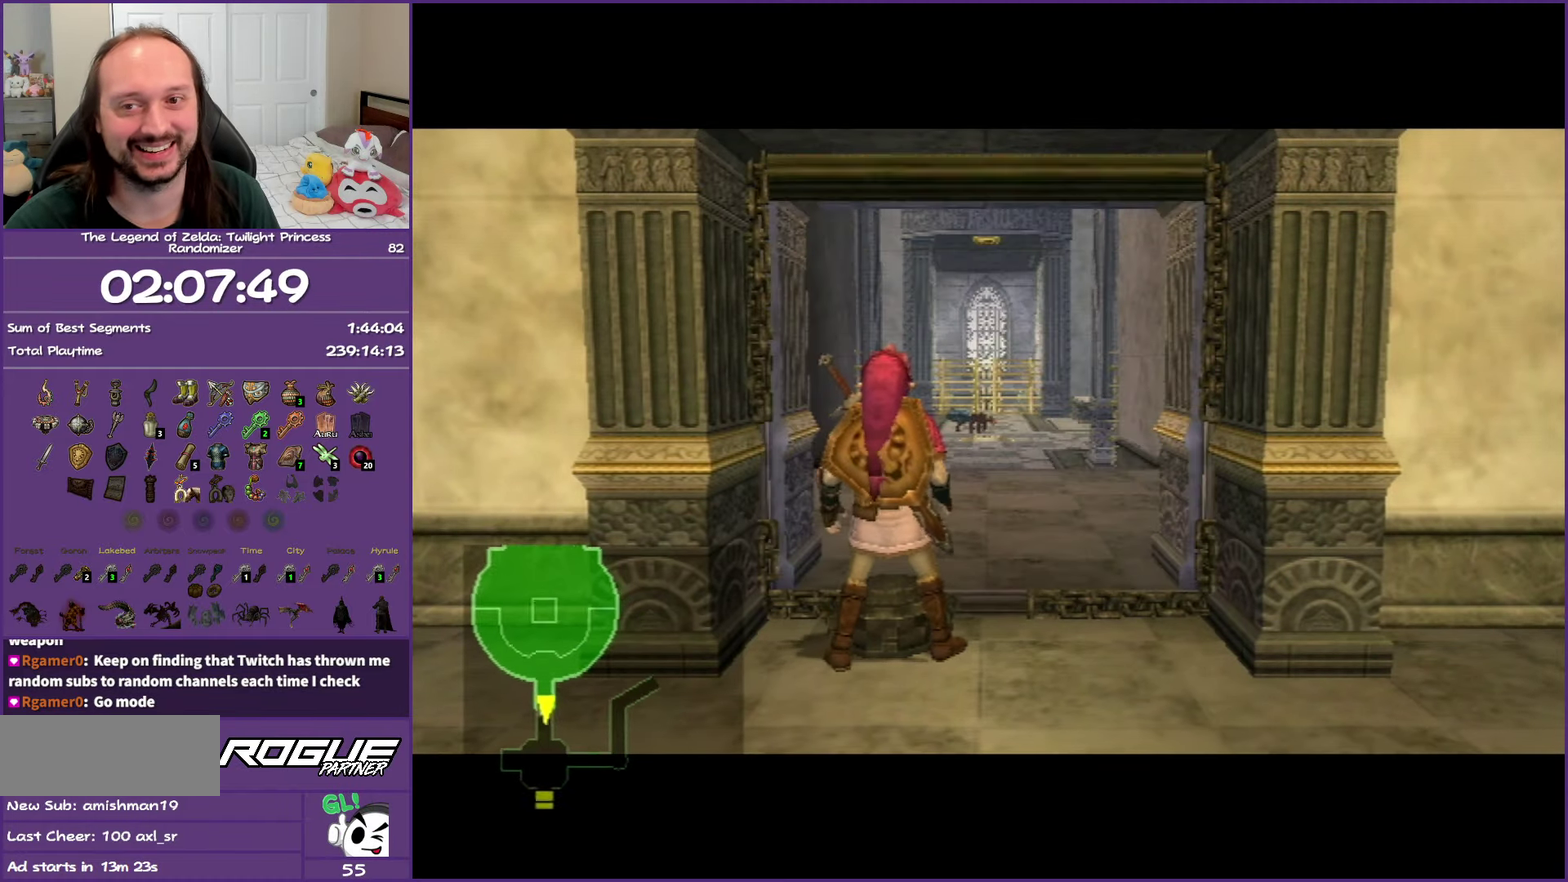
{"buttons": ["A"], "left_stick": "center", "right_stick": "center", "events": [[83, "A", "up"], [167, "A", "down"], [283, "A", "up"], [367, "A", "down"]]}